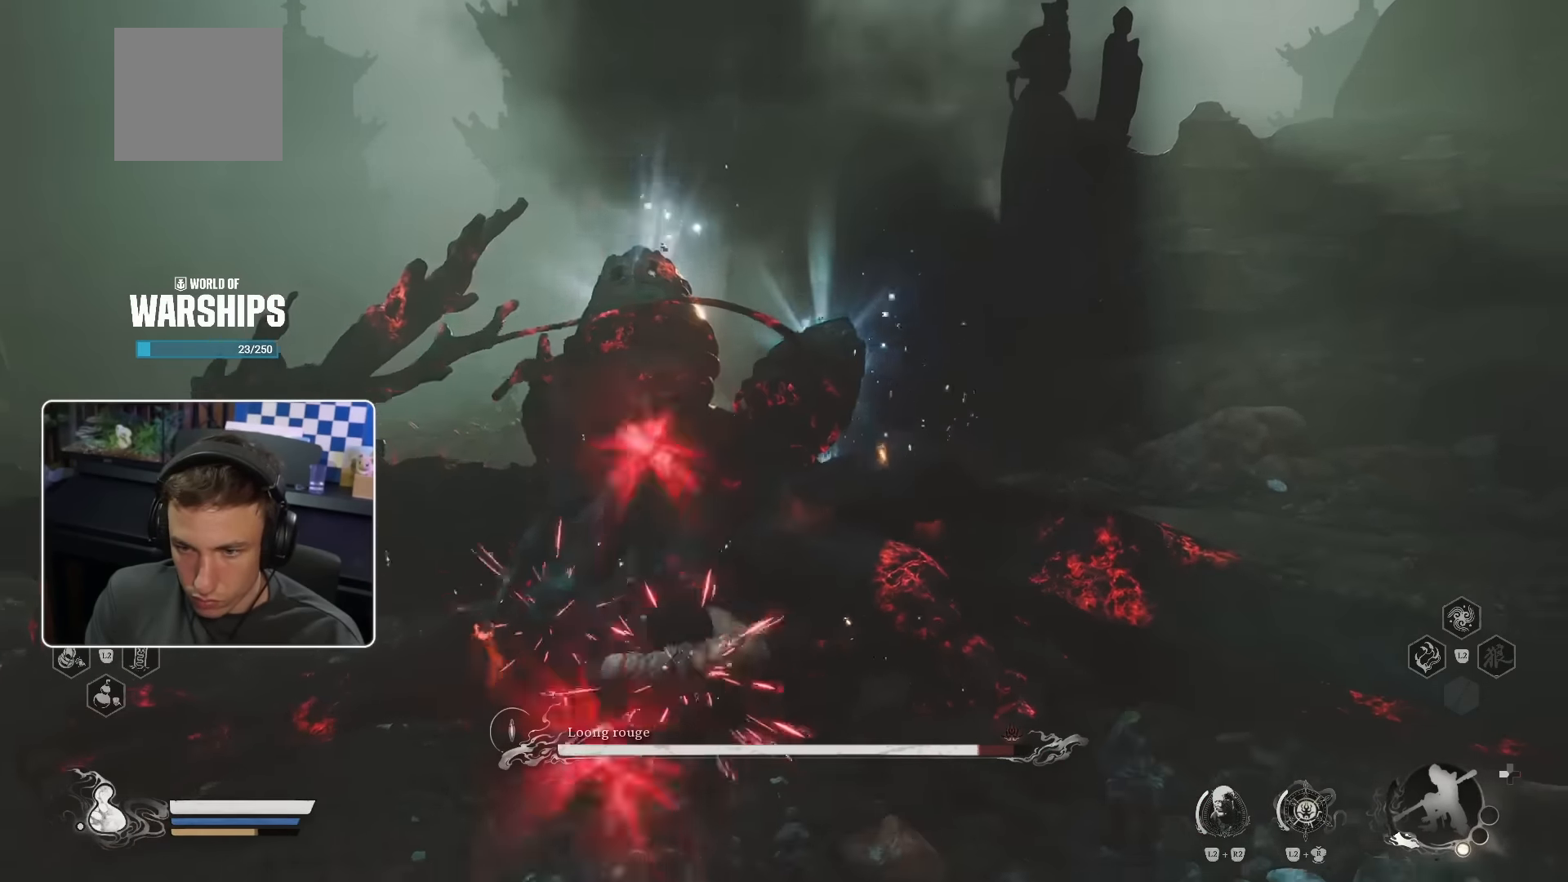
Gameplay with a controller (PlayStation layout); each line is a JSON object with the inputs held at the frame after it. "events" lists button and stick changes between this image and that frame as [ms after this image, input, new state], when the widget could be followed in between. Not read: L3 R2.
{"buttons": ["R1"], "left_stick": "up", "right_stick": "center", "events": [[50, "left_stick", "up-left"], [67, "R1", "up"], [134, "R1", "down"], [167, "left_stick", "up"], [217, "R1", "up"], [284, "R1", "down"], [367, "R1", "up"], [450, "R1", "down"]]}
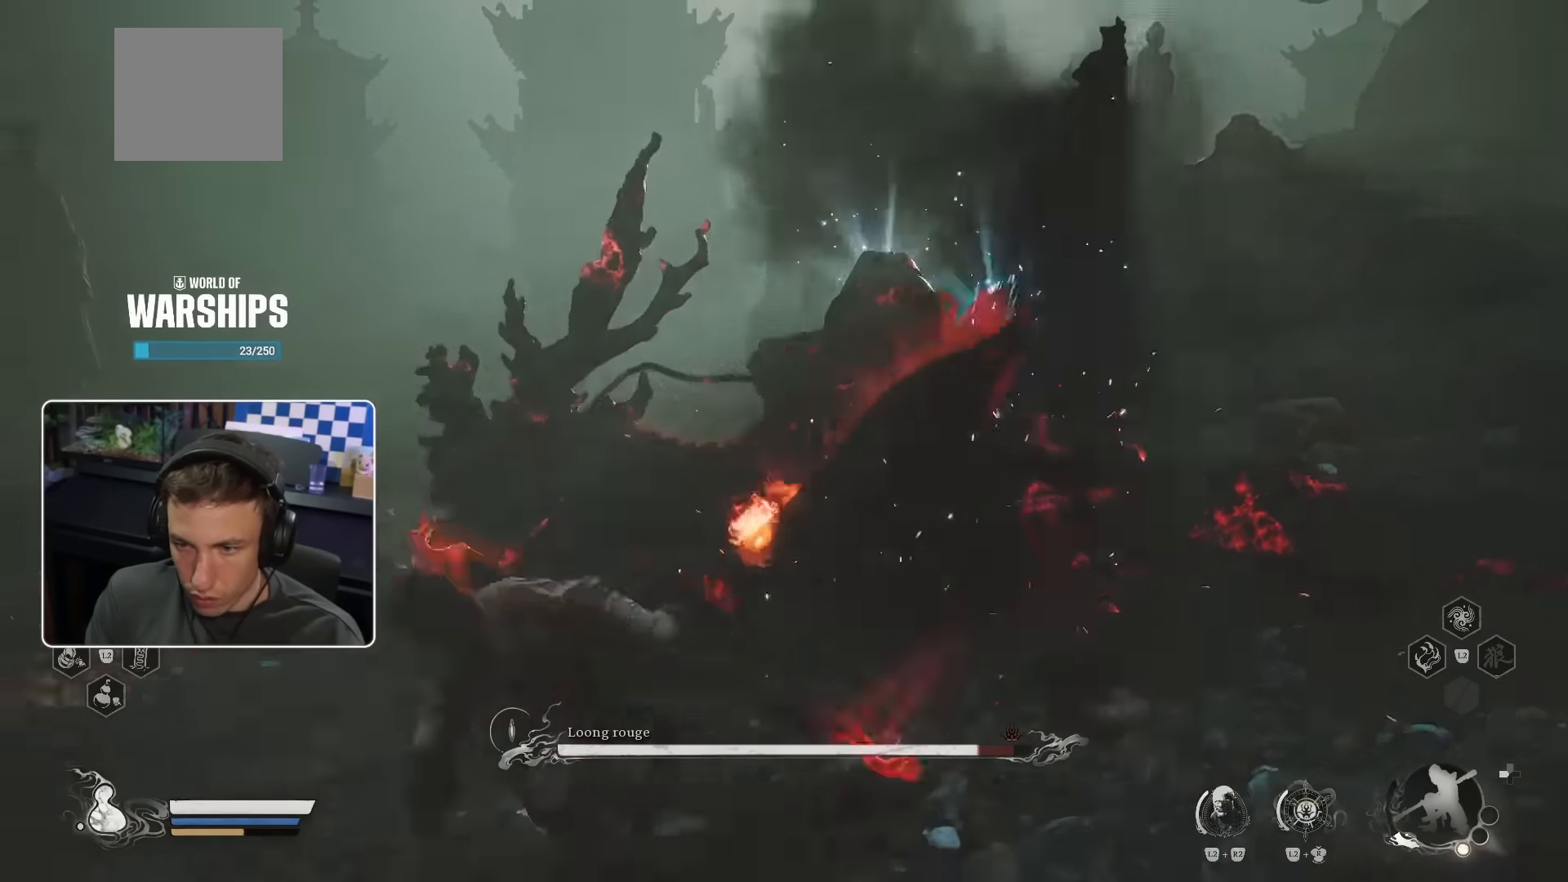
{"buttons": ["CIRCLE"], "left_stick": "down-left", "right_stick": "center", "events": [[17, "R1", "up"], [217, "left_stick", "left"], [284, "left_stick", "down-left"], [467, "CIRCLE", "down"]]}
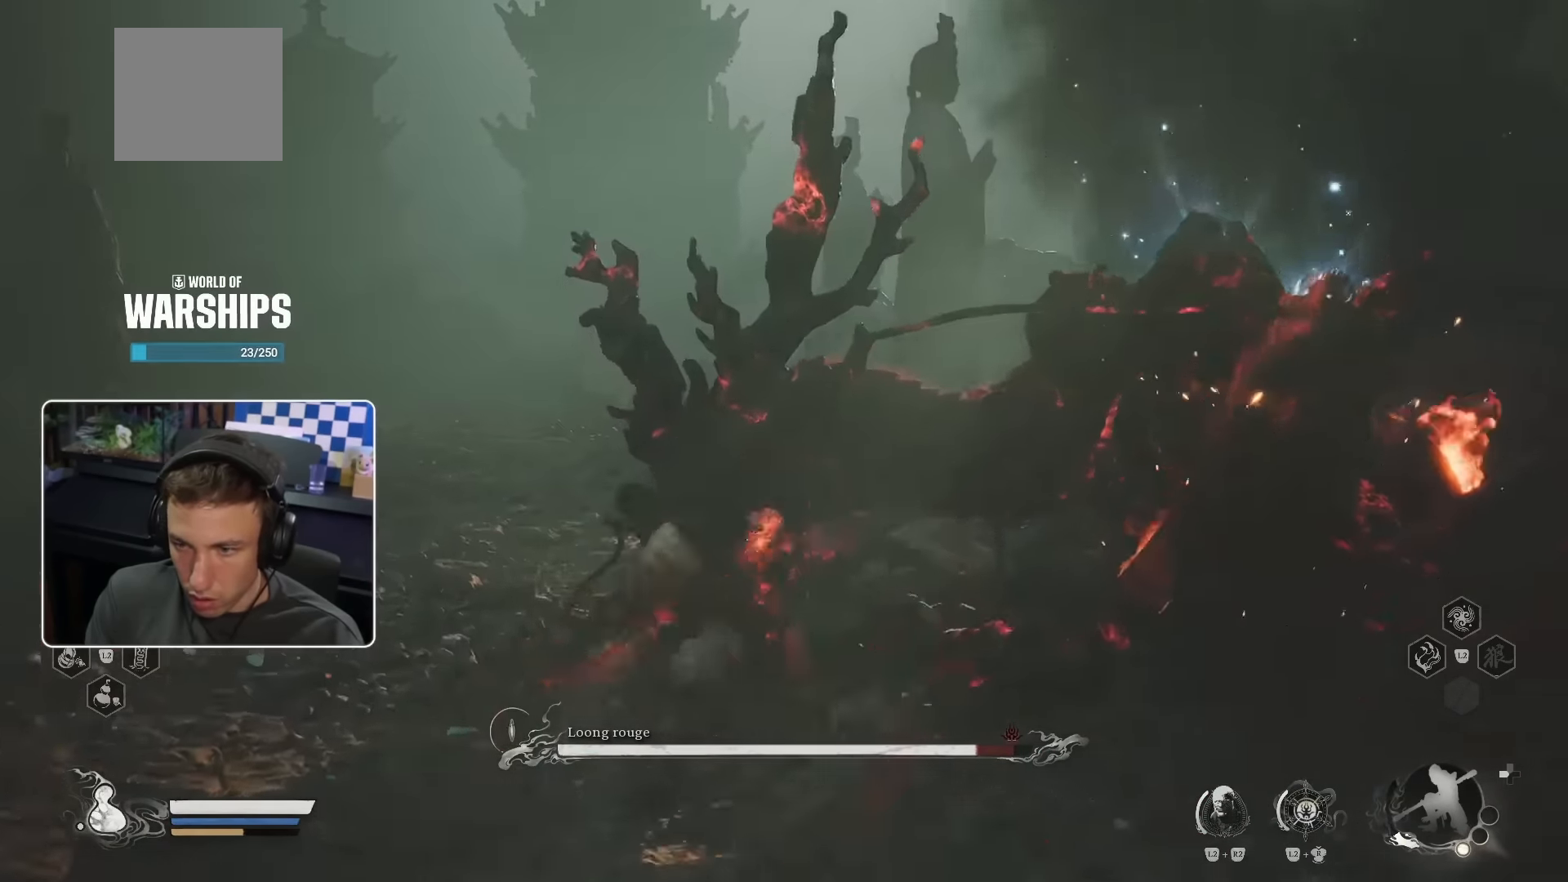
{"buttons": ["CIRCLE"], "left_stick": "down-left", "right_stick": "right", "events": [[417, "right_stick", "right"]]}
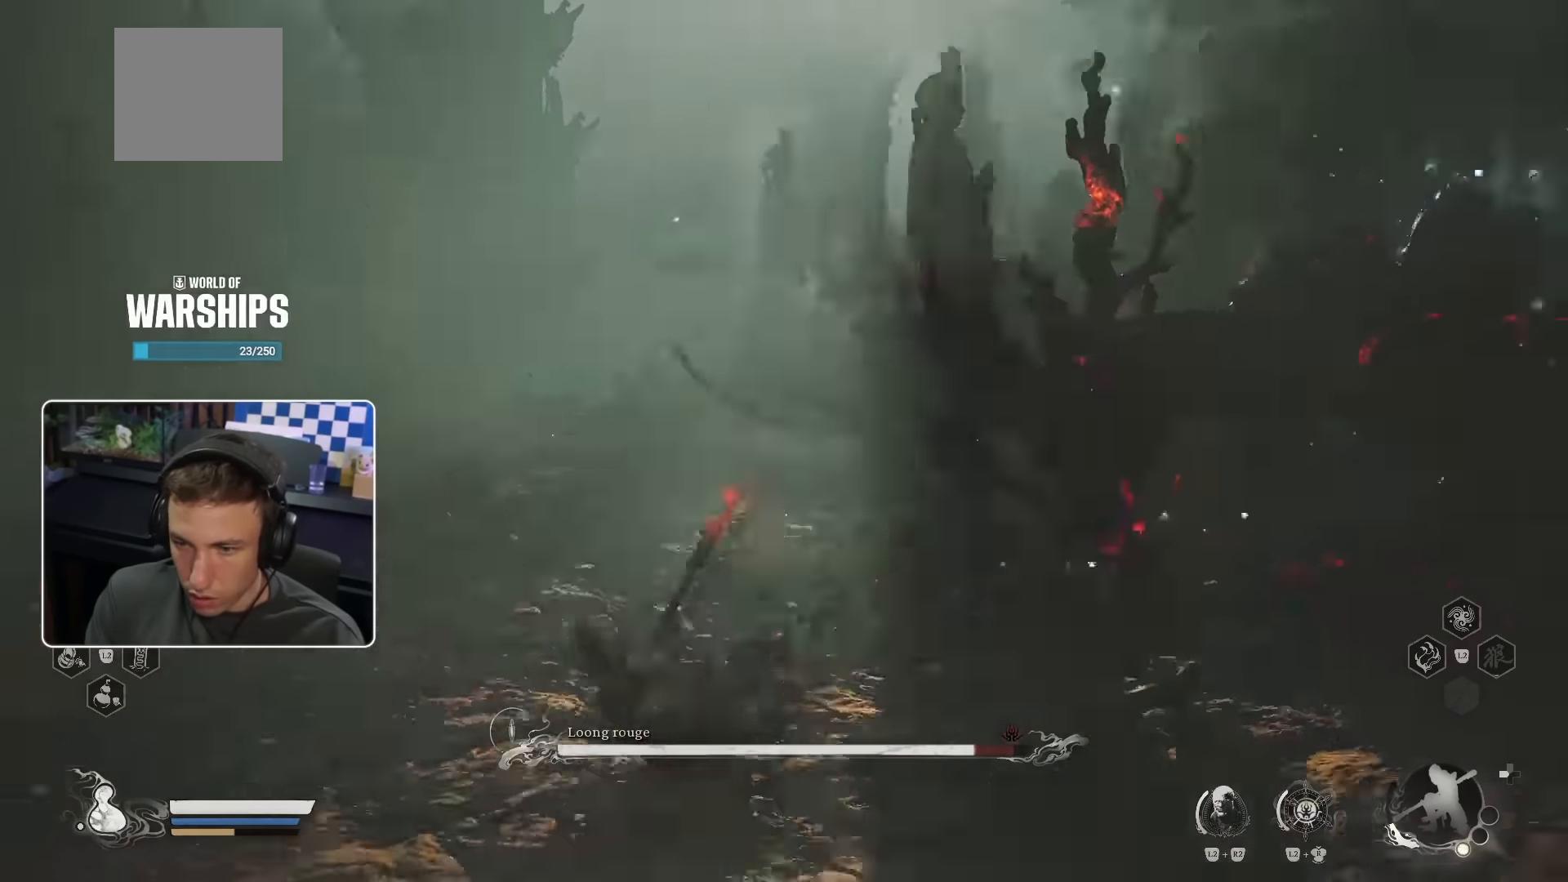
{"buttons": ["CIRCLE"], "left_stick": "down-left", "right_stick": "center", "events": [[67, "CIRCLE", "up"], [150, "CIRCLE", "down"], [184, "right_stick", "center"], [250, "CIRCLE", "up"], [317, "CIRCLE", "down"], [367, "CIRCLE", "up"], [434, "CIRCLE", "down"]]}
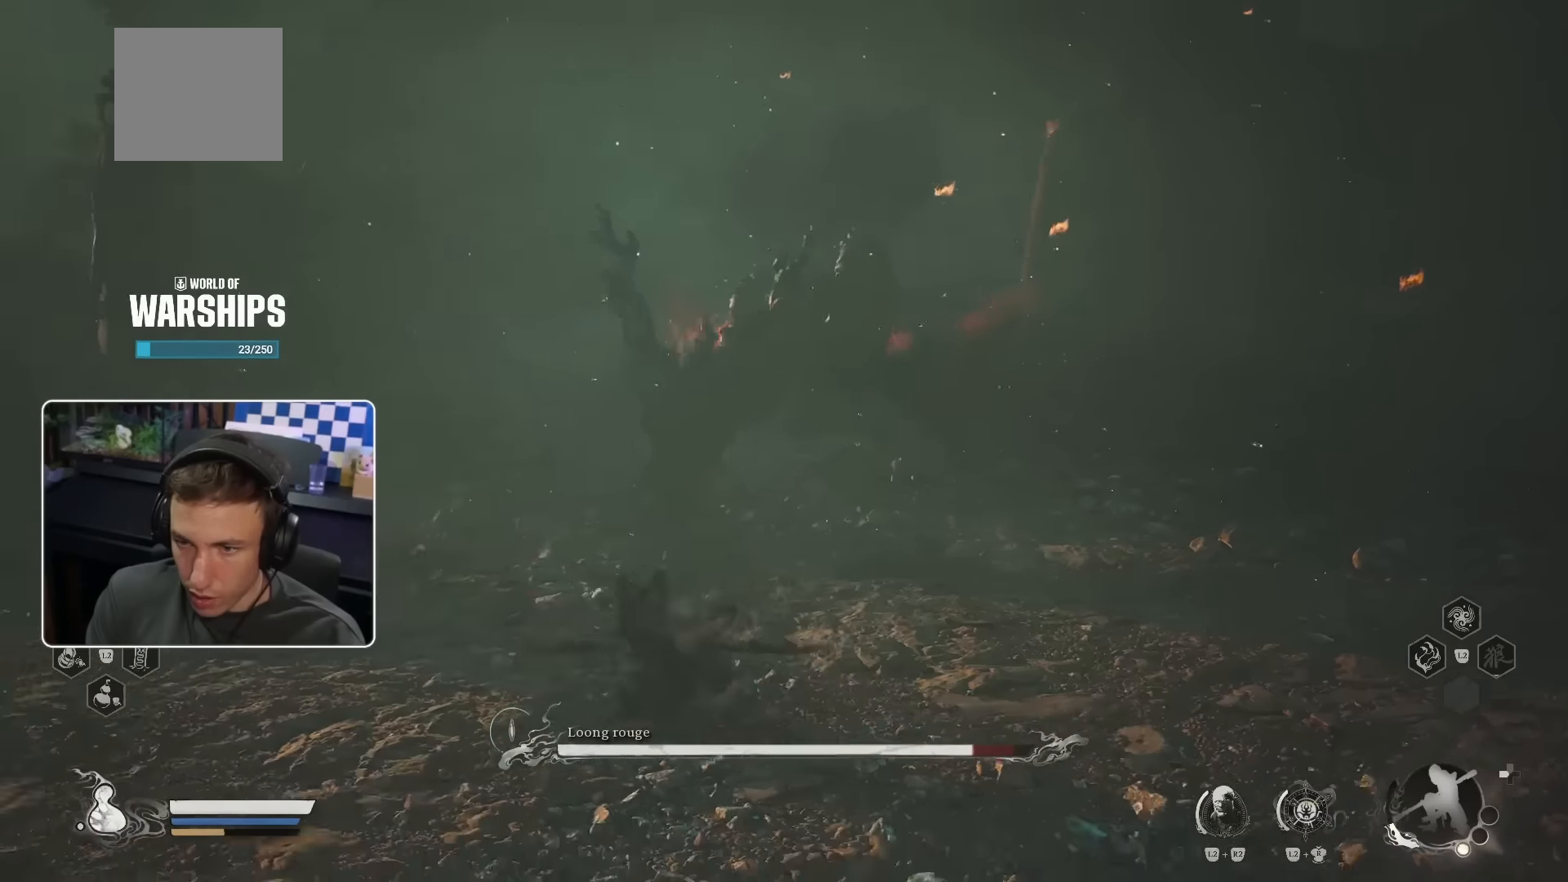
{"buttons": [], "left_stick": "down", "right_stick": "center", "events": [[17, "CIRCLE", "up"], [134, "CIRCLE", "down"], [200, "CIRCLE", "up"], [284, "CIRCLE", "down"], [334, "CIRCLE", "up"], [417, "CIRCLE", "down"], [484, "CIRCLE", "up"], [500, "left_stick", "down"]]}
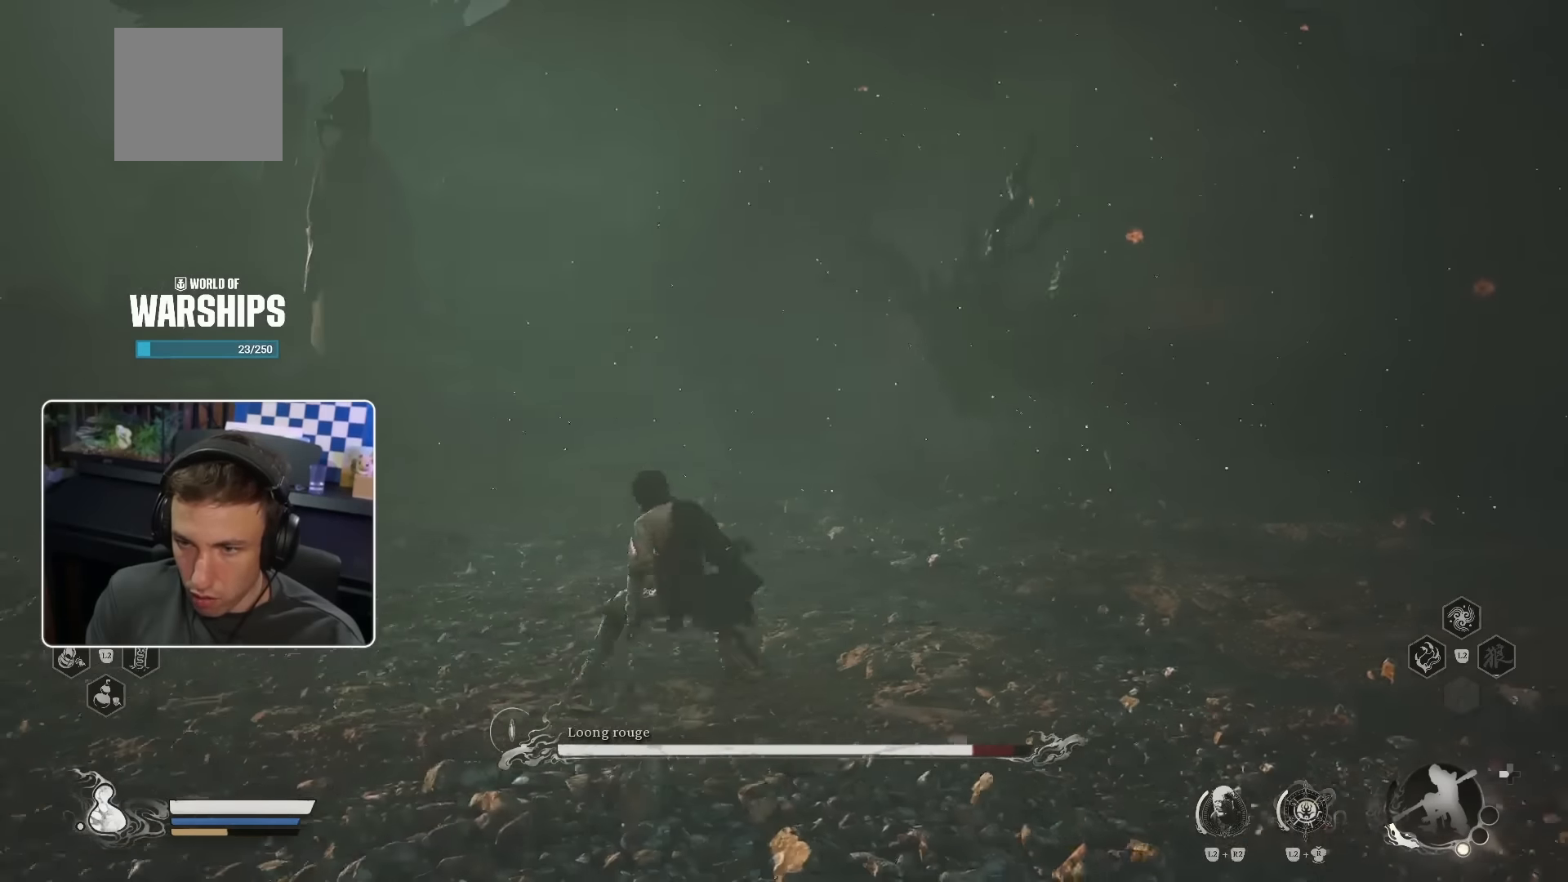
{"buttons": [], "left_stick": "down", "right_stick": "center", "events": [[50, "CIRCLE", "down"], [134, "CIRCLE", "up"], [200, "CIRCLE", "down"], [267, "CIRCLE", "up"]]}
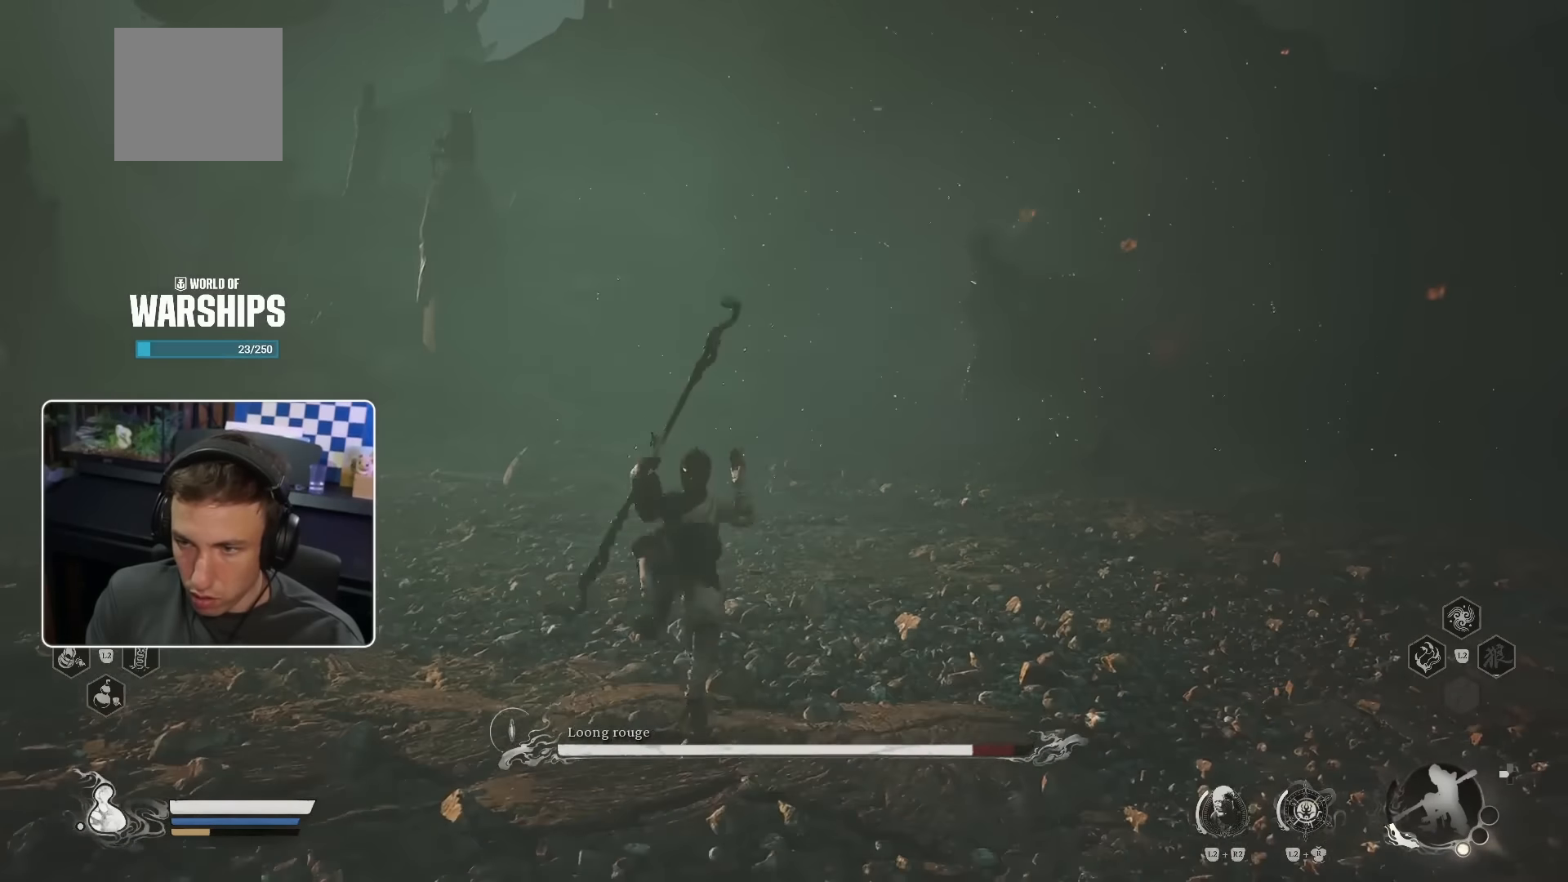
{"buttons": [], "left_stick": "down-left", "right_stick": "center", "events": [[417, "left_stick", "down-left"]]}
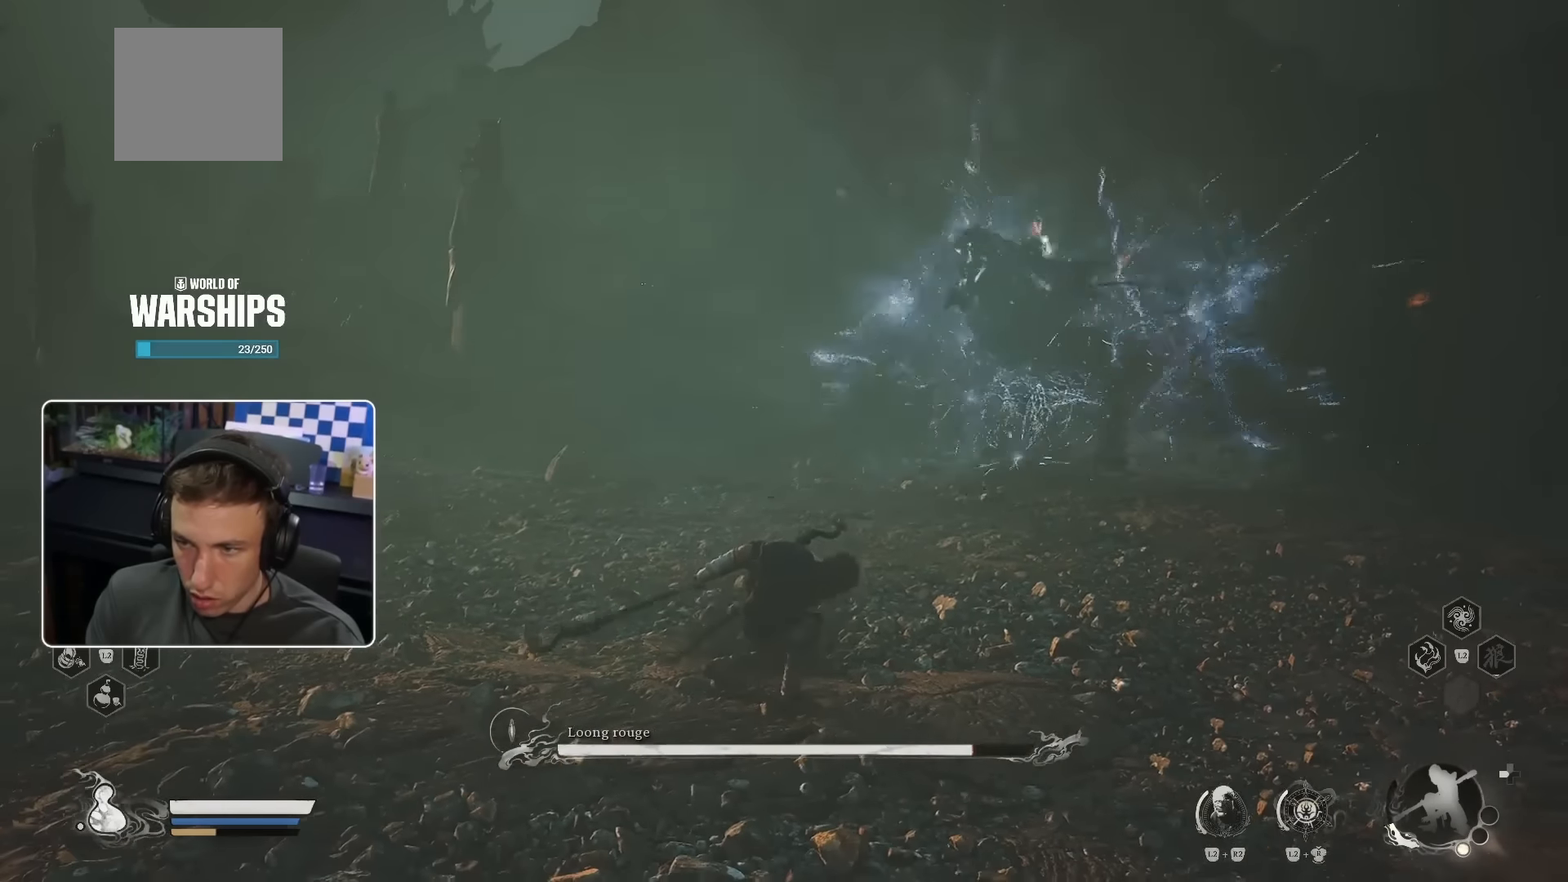
{"buttons": [], "left_stick": "left", "right_stick": "center", "events": [[134, "left_stick", "left"], [317, "right_stick", "right"], [434, "right_stick", "center"]]}
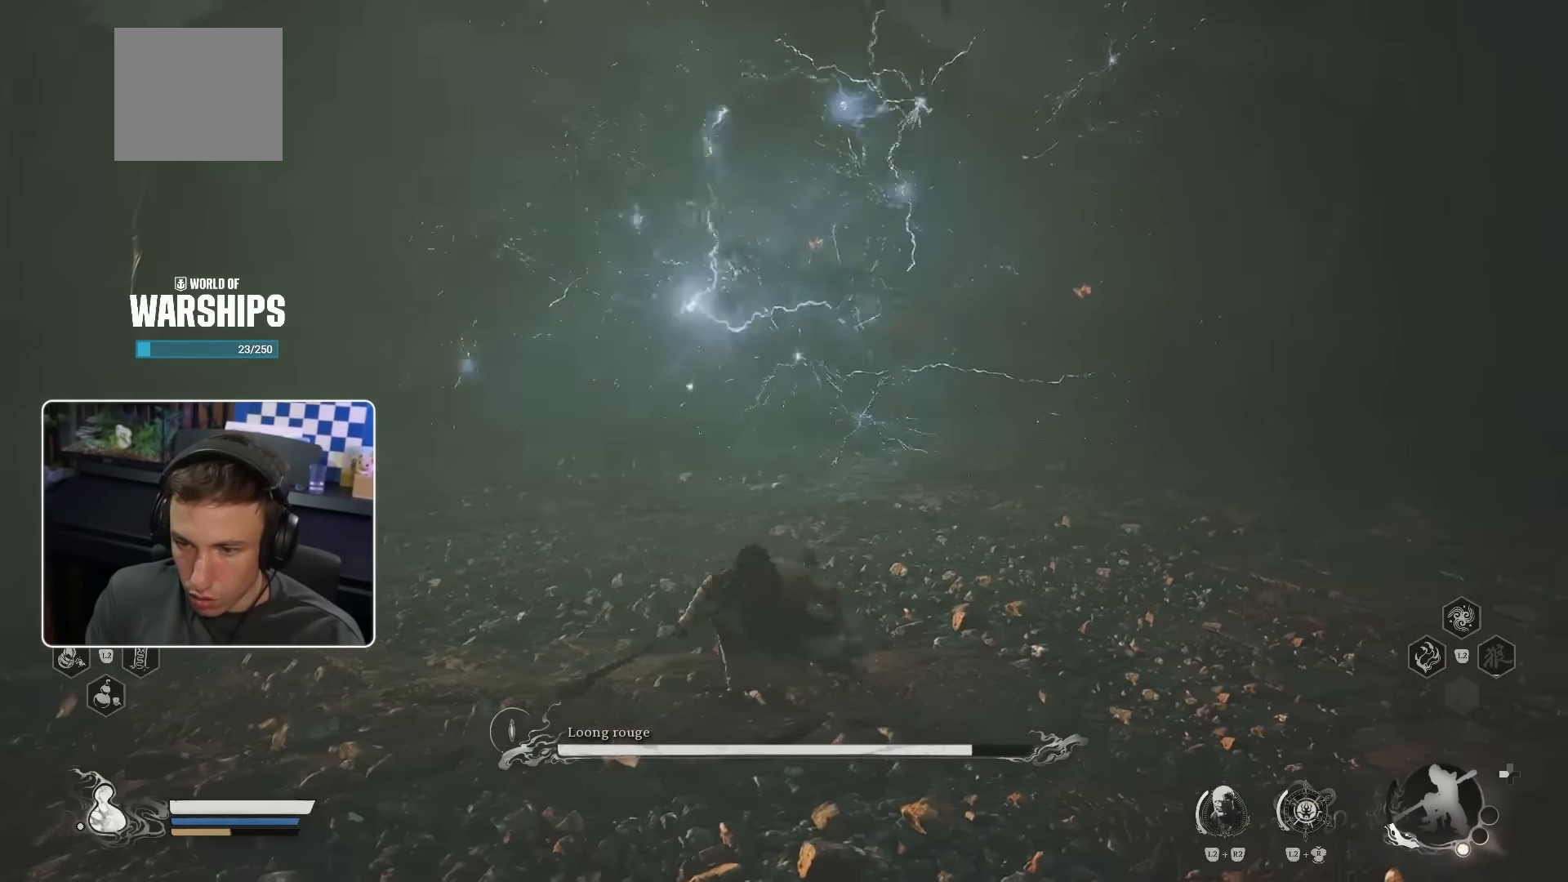
{"buttons": [], "left_stick": "up-left", "right_stick": "center", "events": [[267, "left_stick", "up-left"]]}
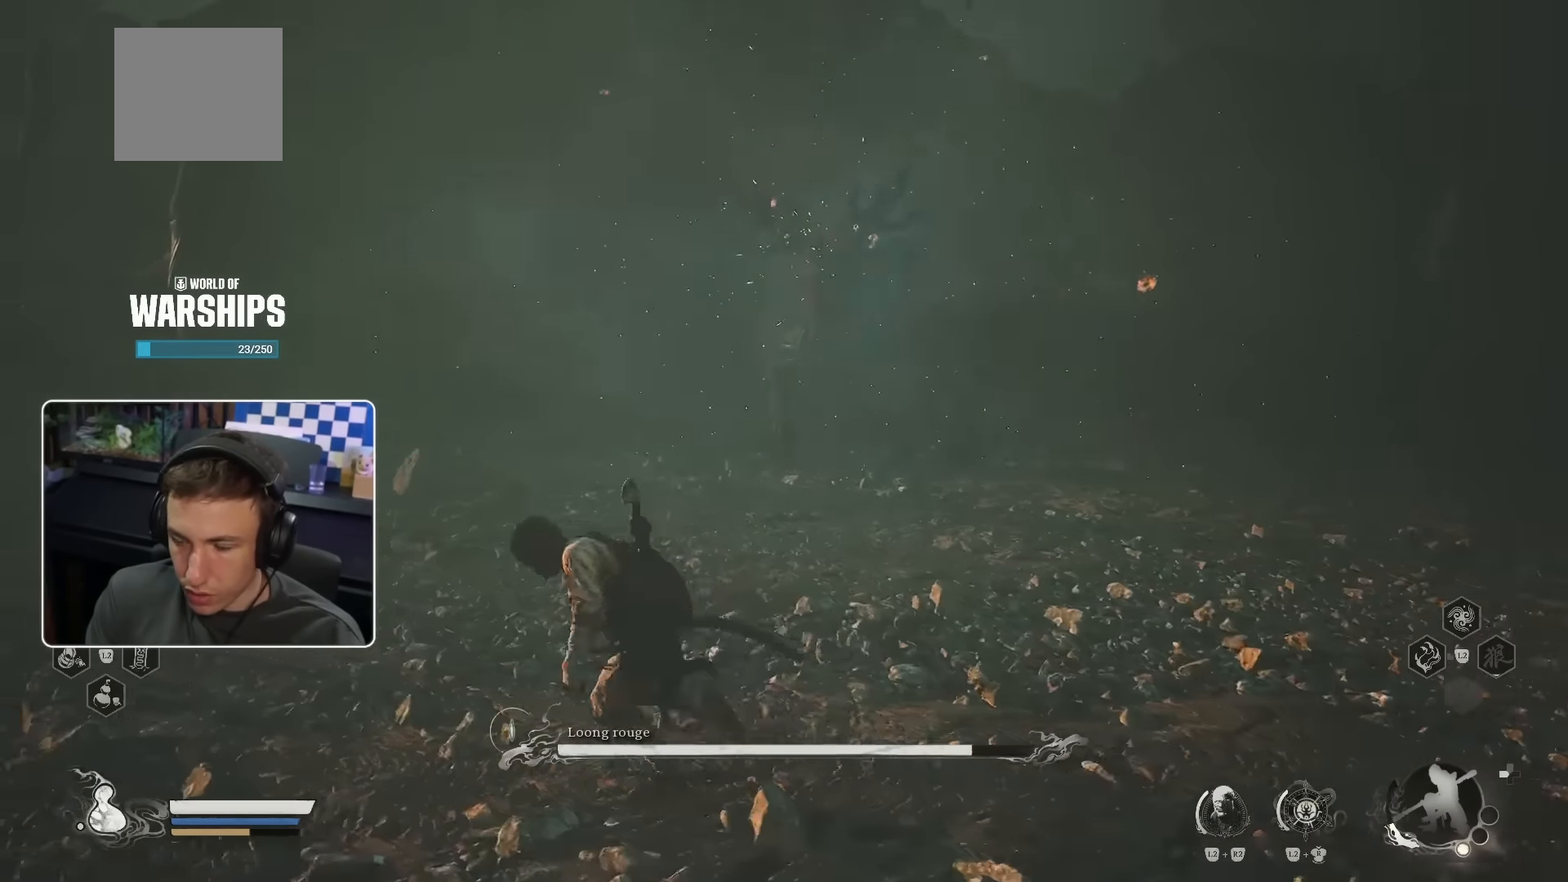
{"buttons": [], "left_stick": "up-left", "right_stick": "center", "events": []}
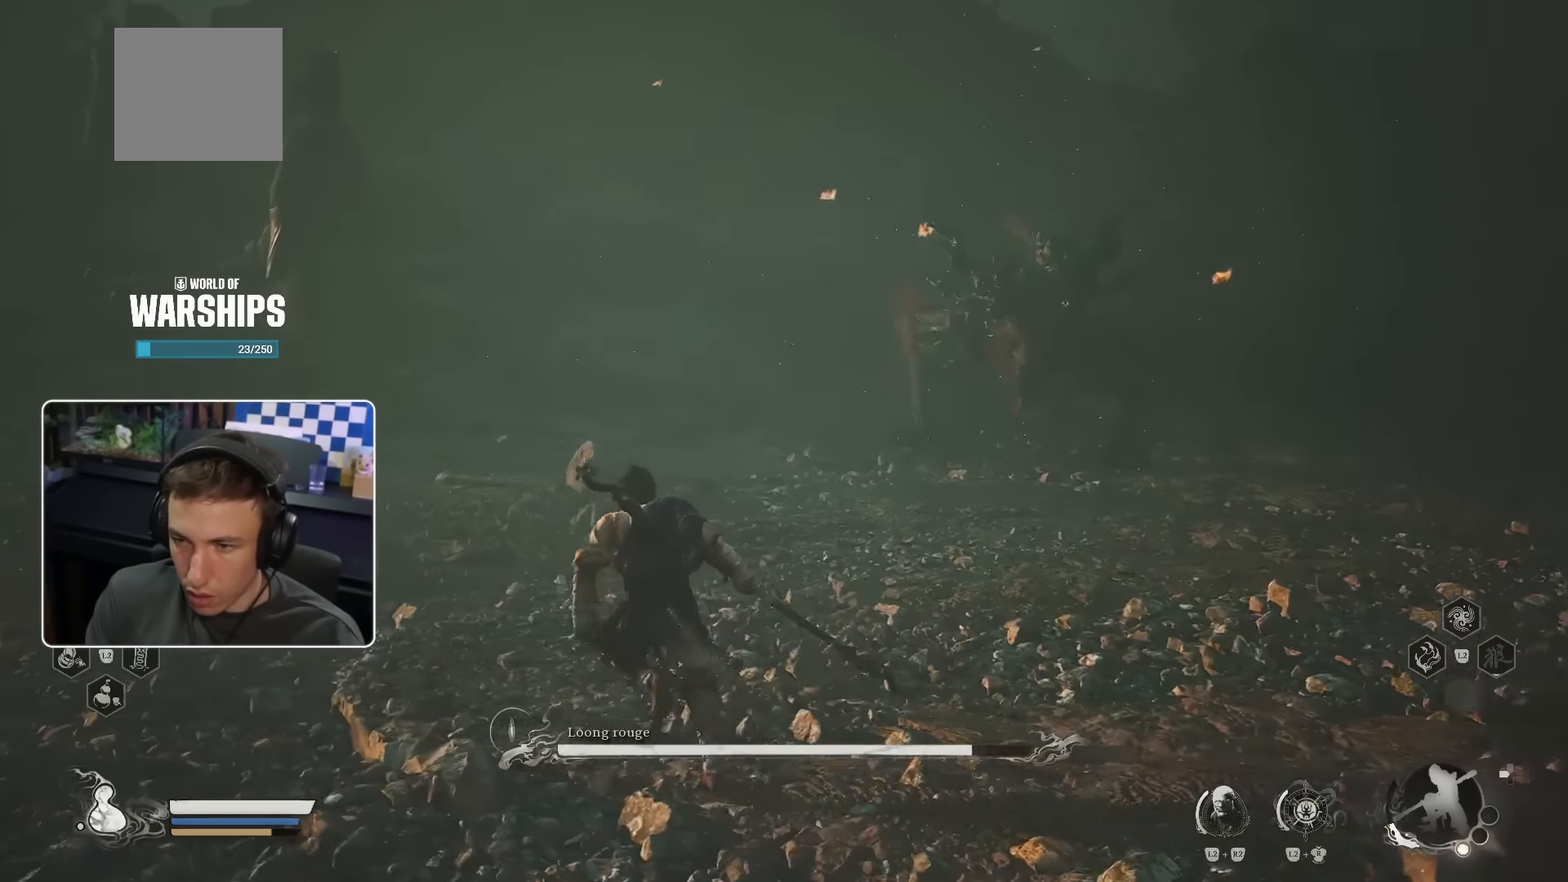
{"buttons": [], "left_stick": "up", "right_stick": "center", "events": [[84, "left_stick", "up"]]}
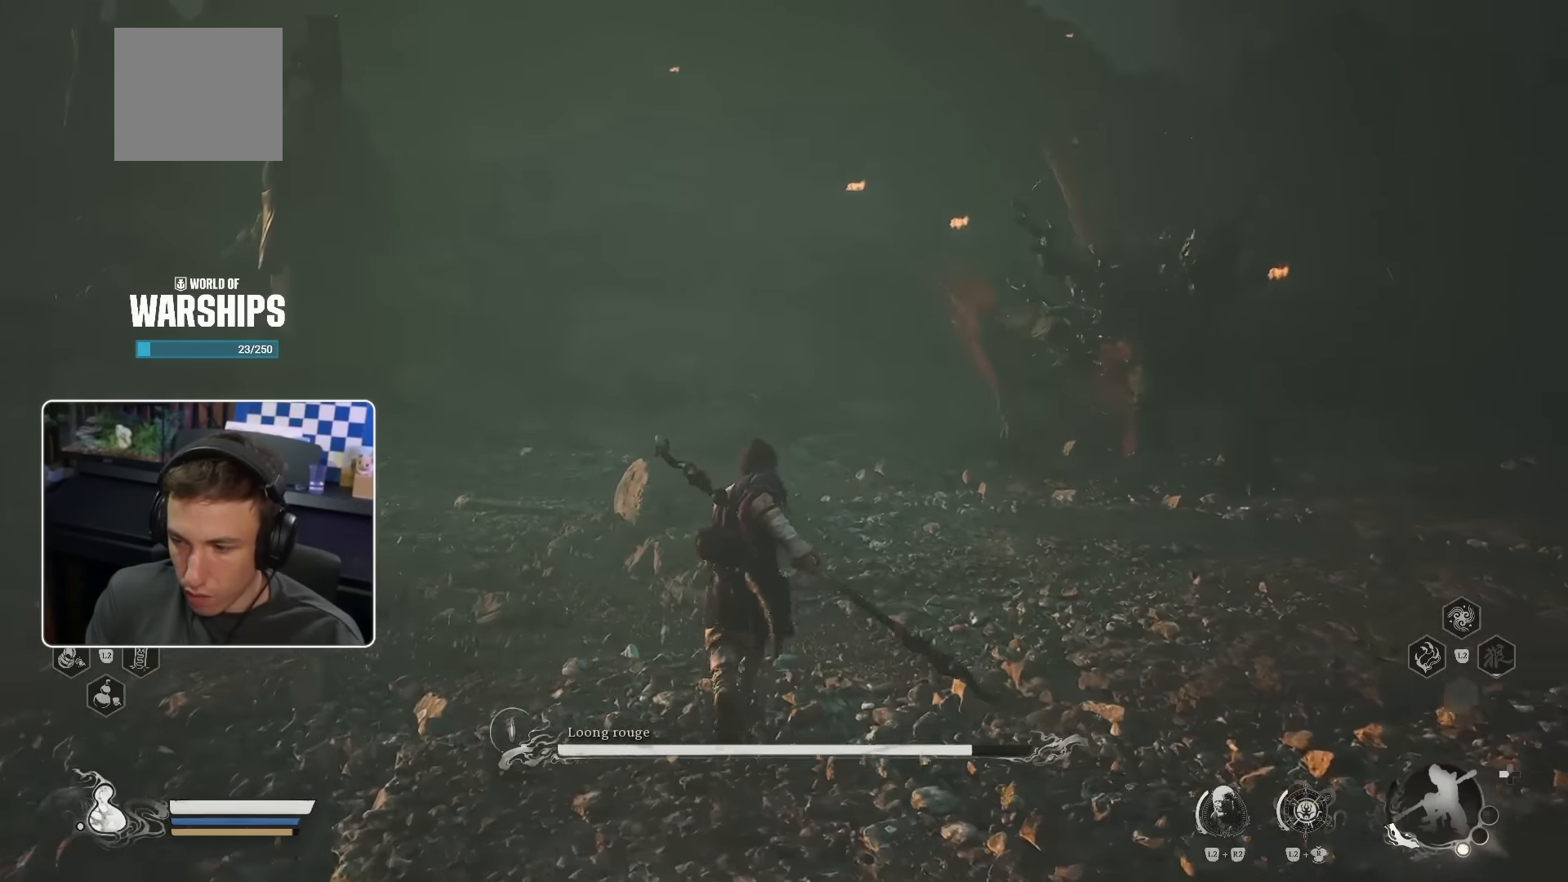
{"buttons": [], "left_stick": "up-right", "right_stick": "center", "events": [[400, "left_stick", "up-right"]]}
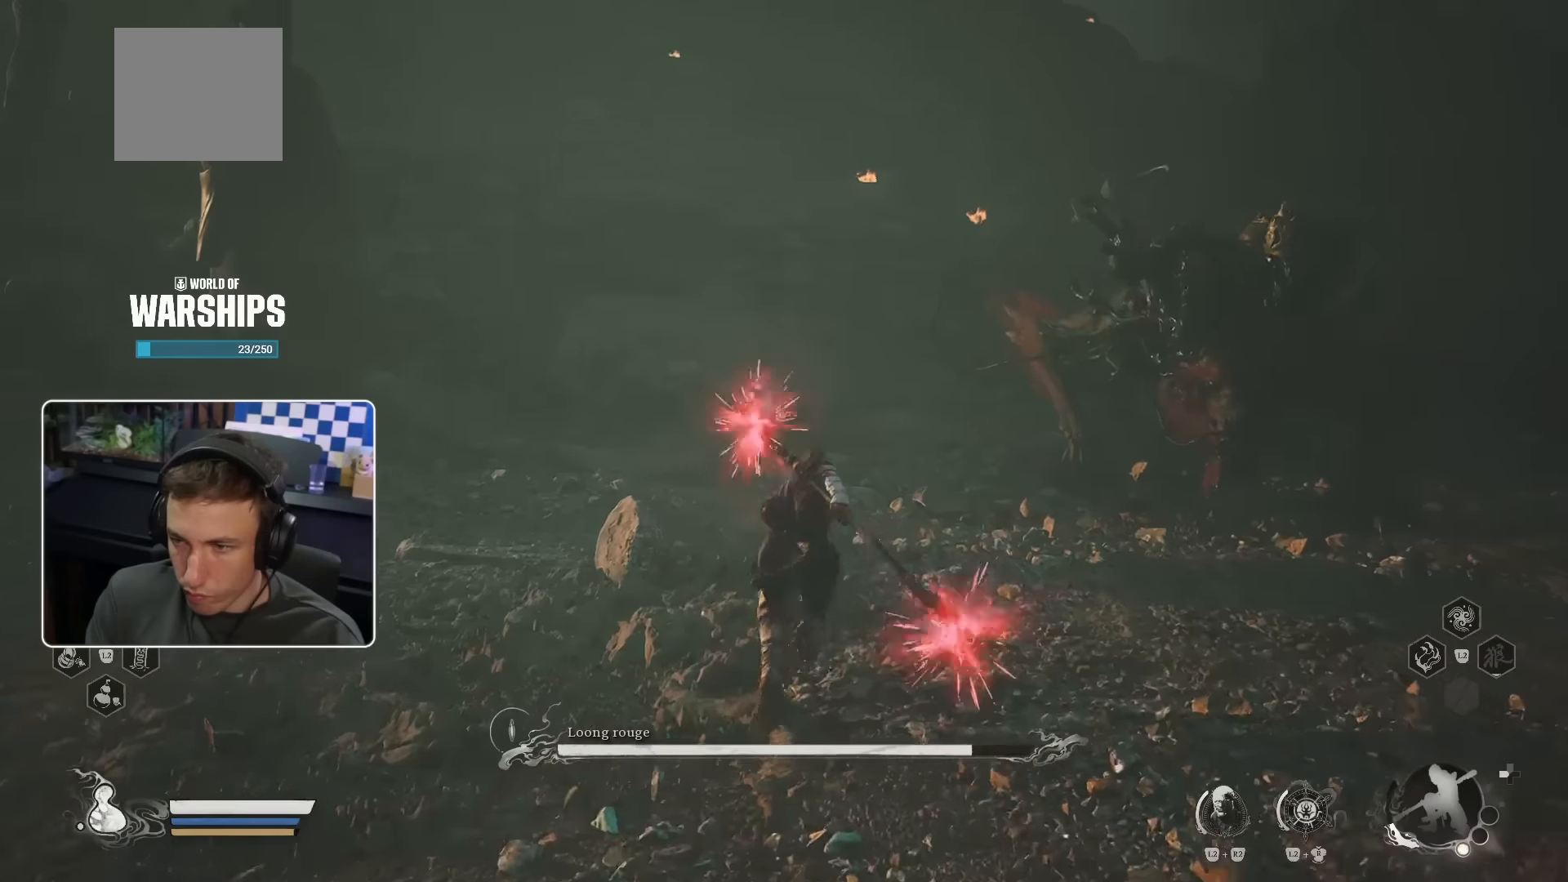
{"buttons": ["R1", "R3"], "left_stick": "up-right", "right_stick": "center", "events": [[284, "R1", "down"], [417, "R1", "up"], [467, "R1", "down"], [467, "R3", "down"]]}
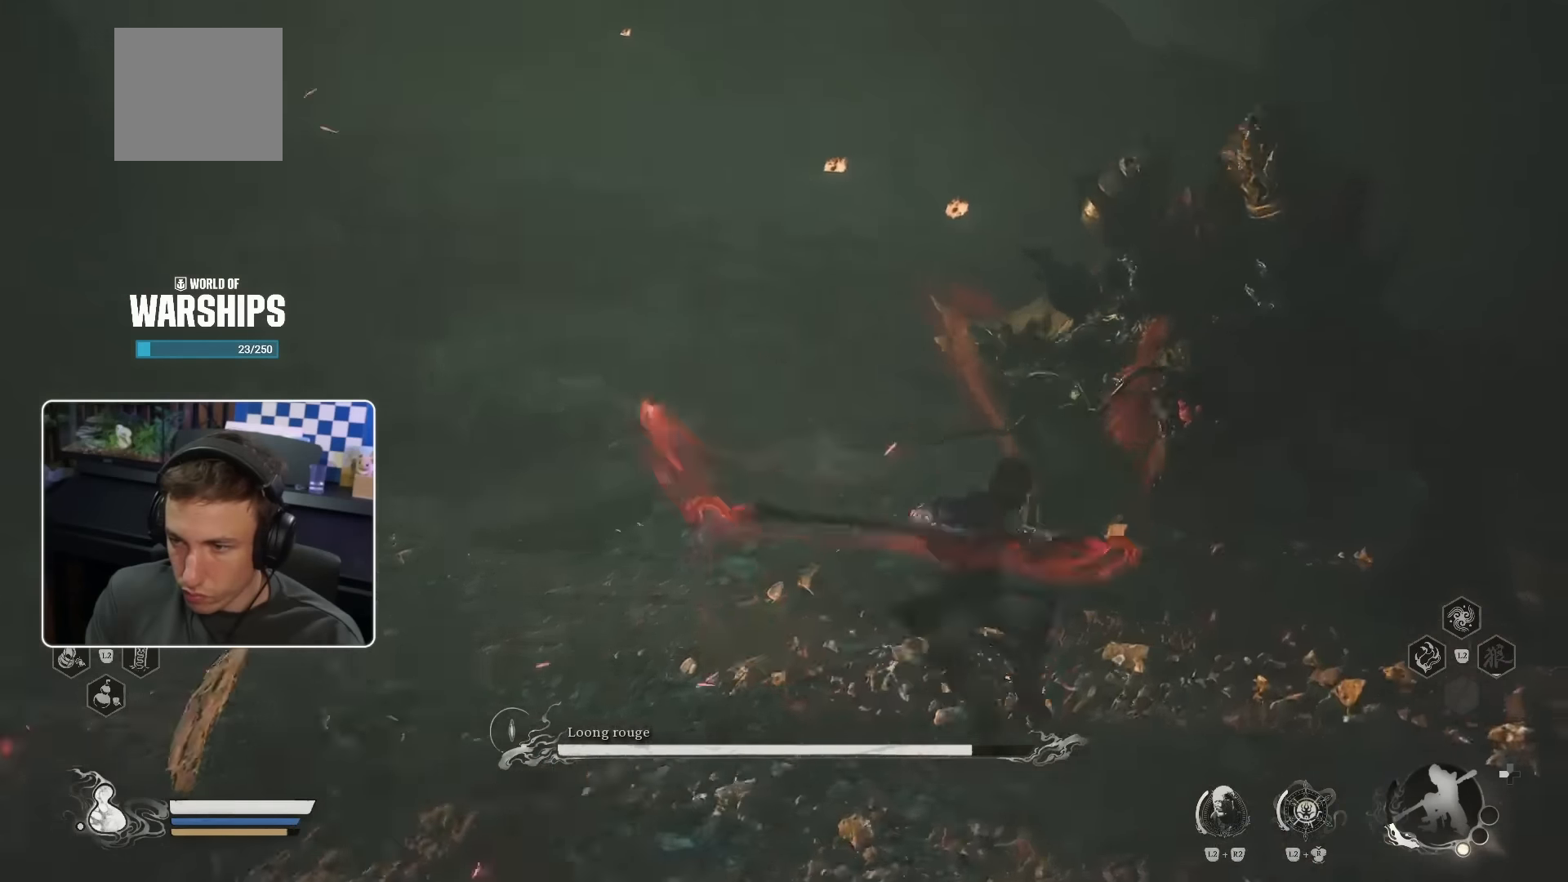
{"buttons": [], "left_stick": "up", "right_stick": "center", "events": [[67, "R1", "up"], [117, "R3", "up"], [134, "R1", "down"], [217, "R1", "up"], [267, "R1", "down"], [334, "R1", "up"], [400, "R1", "down"], [450, "left_stick", "up"], [467, "R1", "up"]]}
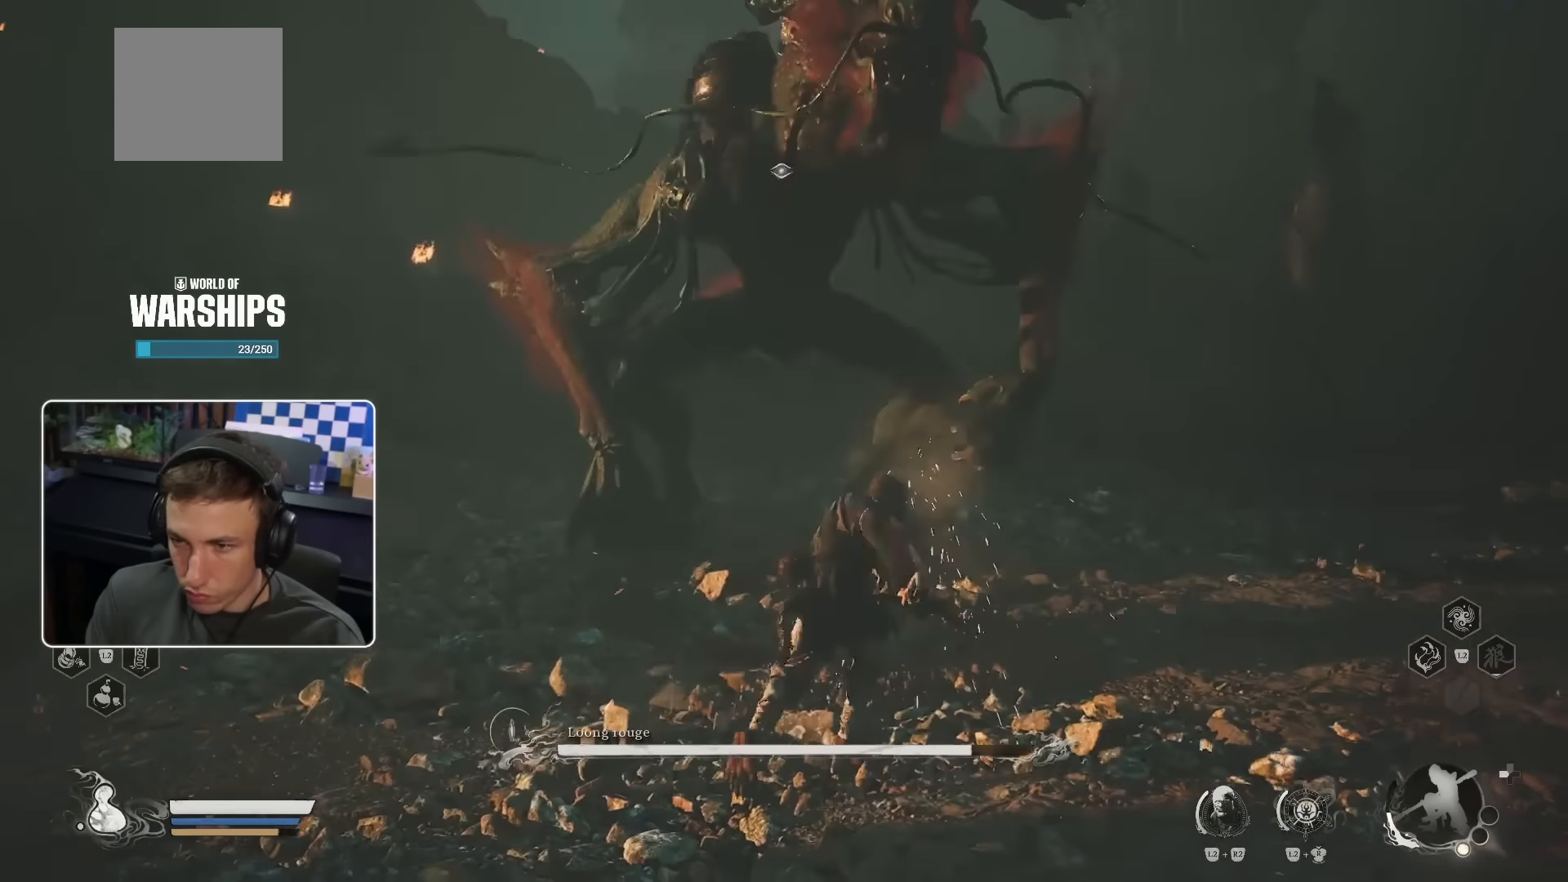
{"buttons": [], "left_stick": "up-left", "right_stick": "center", "events": [[250, "CIRCLE", "down"], [350, "left_stick", "up-left"], [400, "CIRCLE", "up"]]}
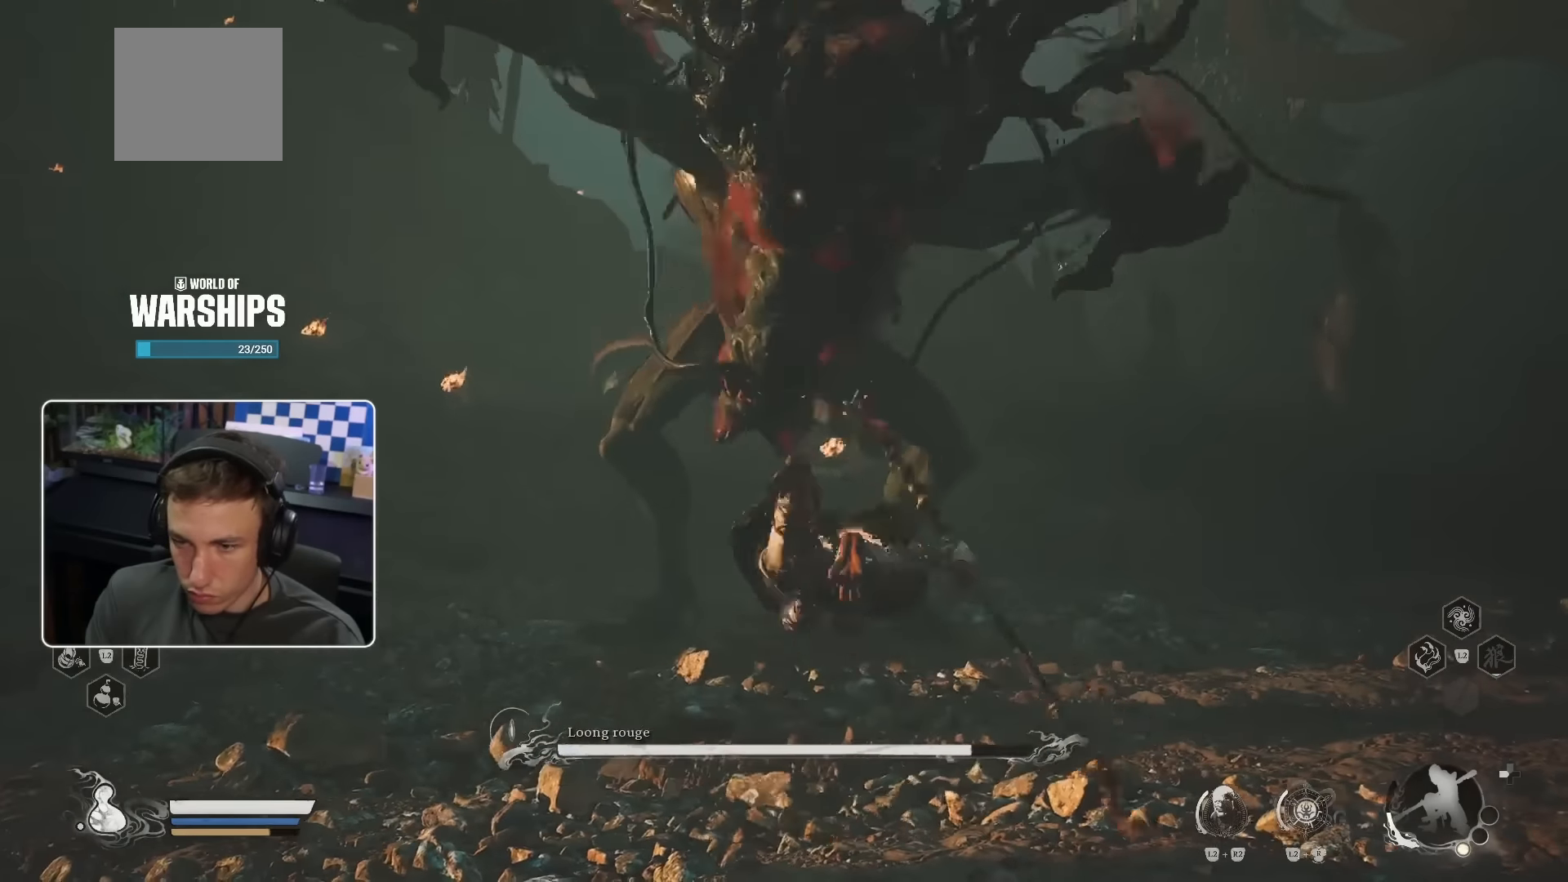
{"buttons": ["R1"], "left_stick": "up", "right_stick": "center", "events": [[250, "CIRCLE", "down"], [300, "CIRCLE", "up"], [317, "left_stick", "up"], [400, "R1", "down"]]}
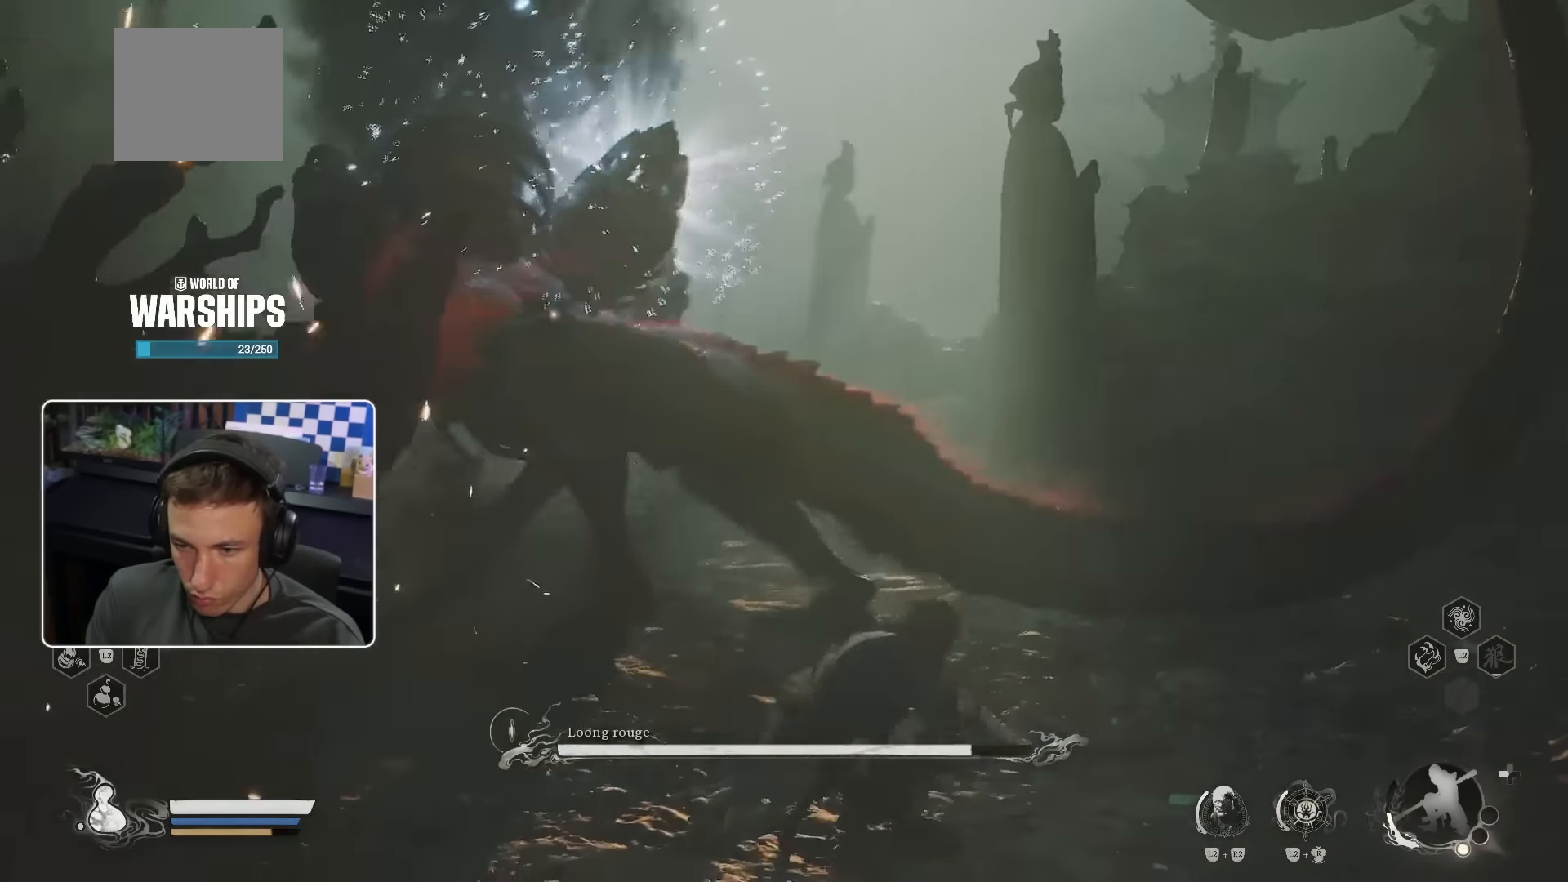
{"buttons": [], "left_stick": "up", "right_stick": "center", "events": [[17, "R1", "up"], [84, "R1", "down"], [167, "R1", "up"], [234, "R1", "down"], [300, "R1", "up"], [417, "R1", "down"], [434, "R1", "up"]]}
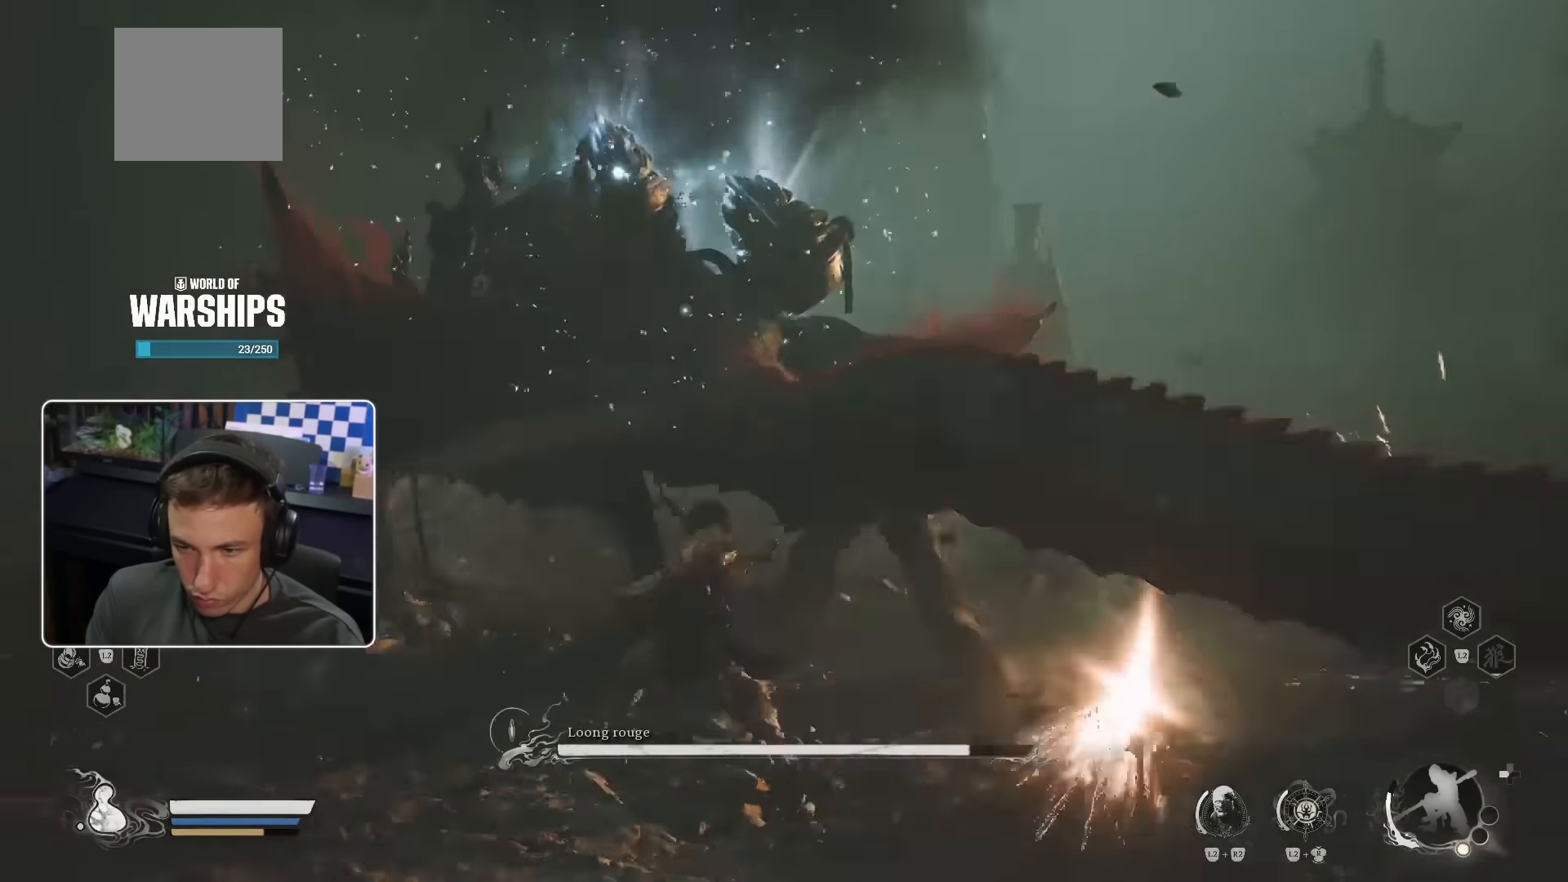
{"buttons": ["R1"], "left_stick": "up", "right_stick": "center", "events": [[50, "R1", "down"], [100, "R1", "up"], [167, "R1", "down"], [234, "R1", "up"], [317, "R1", "down"], [384, "R1", "up"], [467, "R1", "down"]]}
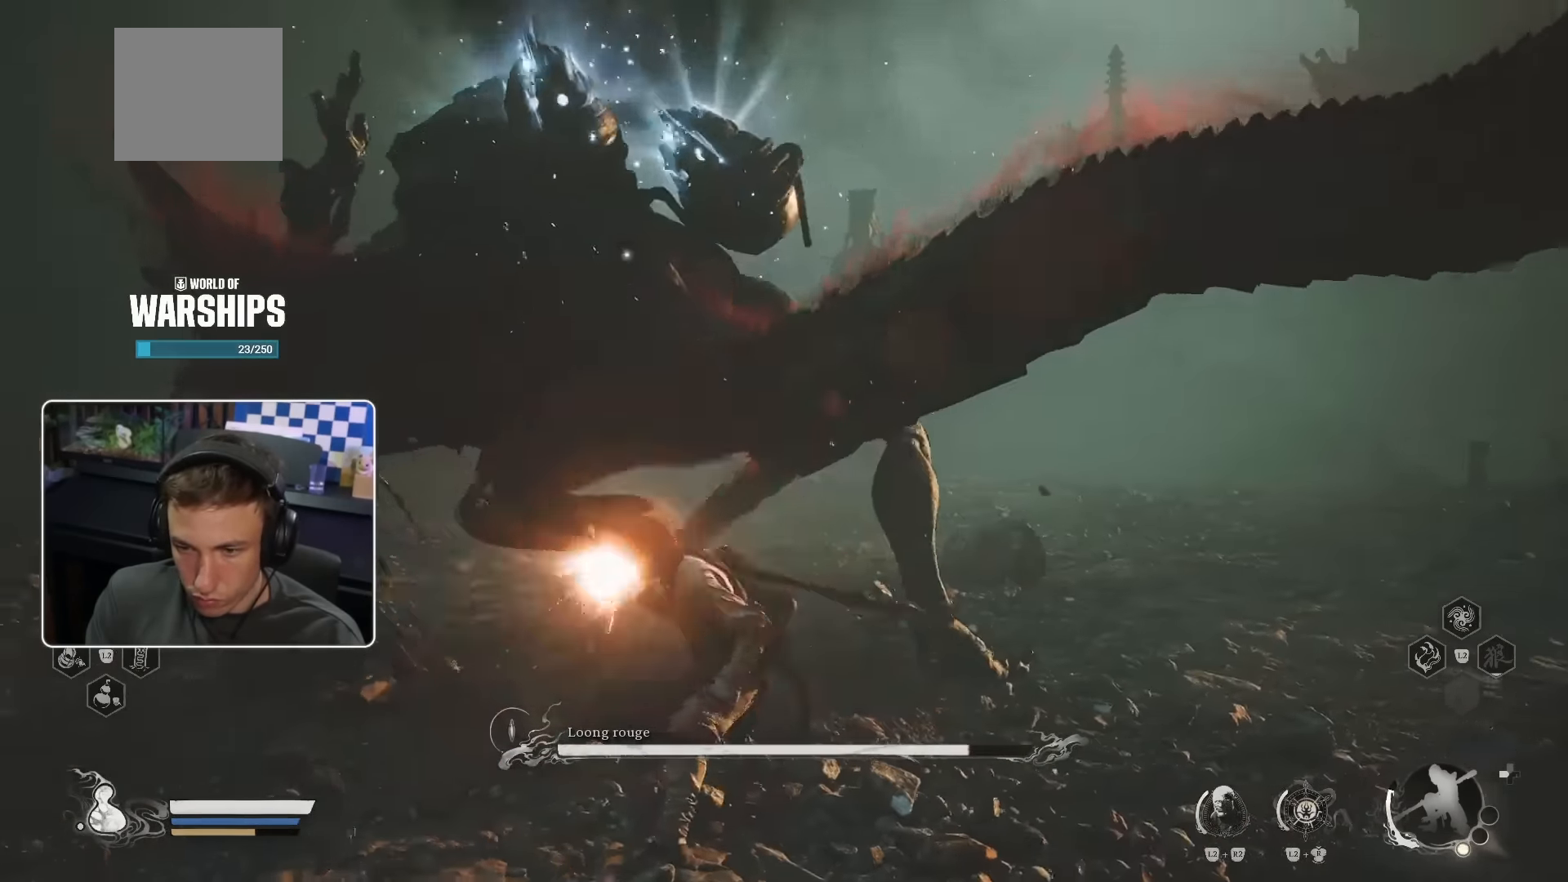
{"buttons": [], "left_stick": "up", "right_stick": "center", "events": [[34, "R1", "up"], [117, "R1", "down"], [184, "R1", "up"], [267, "R1", "down"], [317, "R1", "up"], [400, "R1", "down"], [450, "R1", "up"]]}
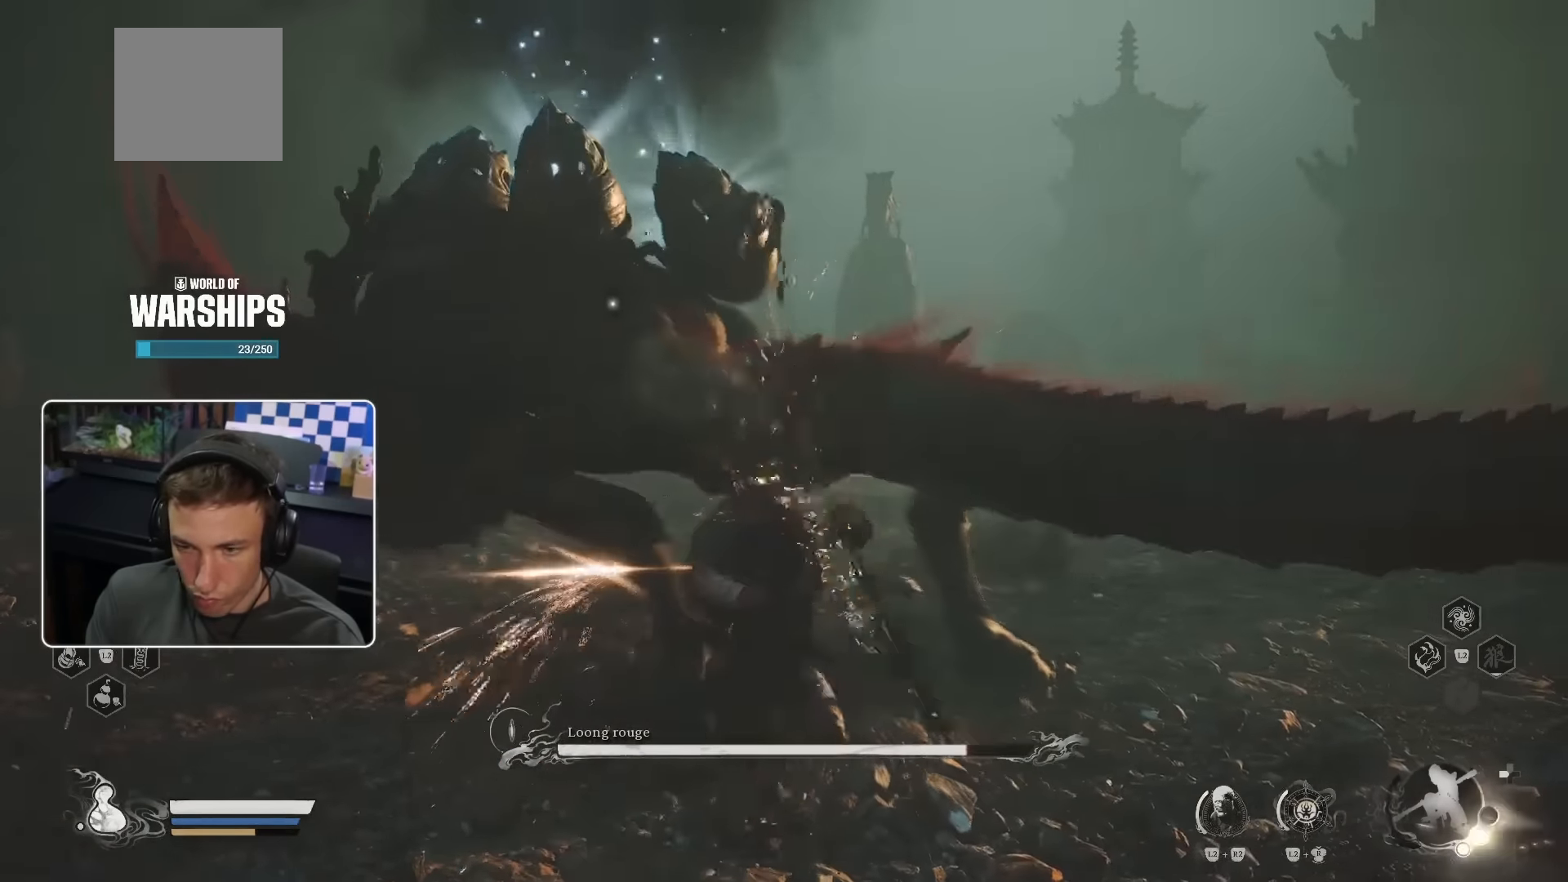
{"buttons": ["R1"], "left_stick": "up", "right_stick": "center", "events": [[50, "R1", "down"], [100, "R1", "up"], [183, "R1", "down"], [250, "R1", "up"], [333, "R1", "down"], [383, "R1", "up"], [500, "R1", "down"]]}
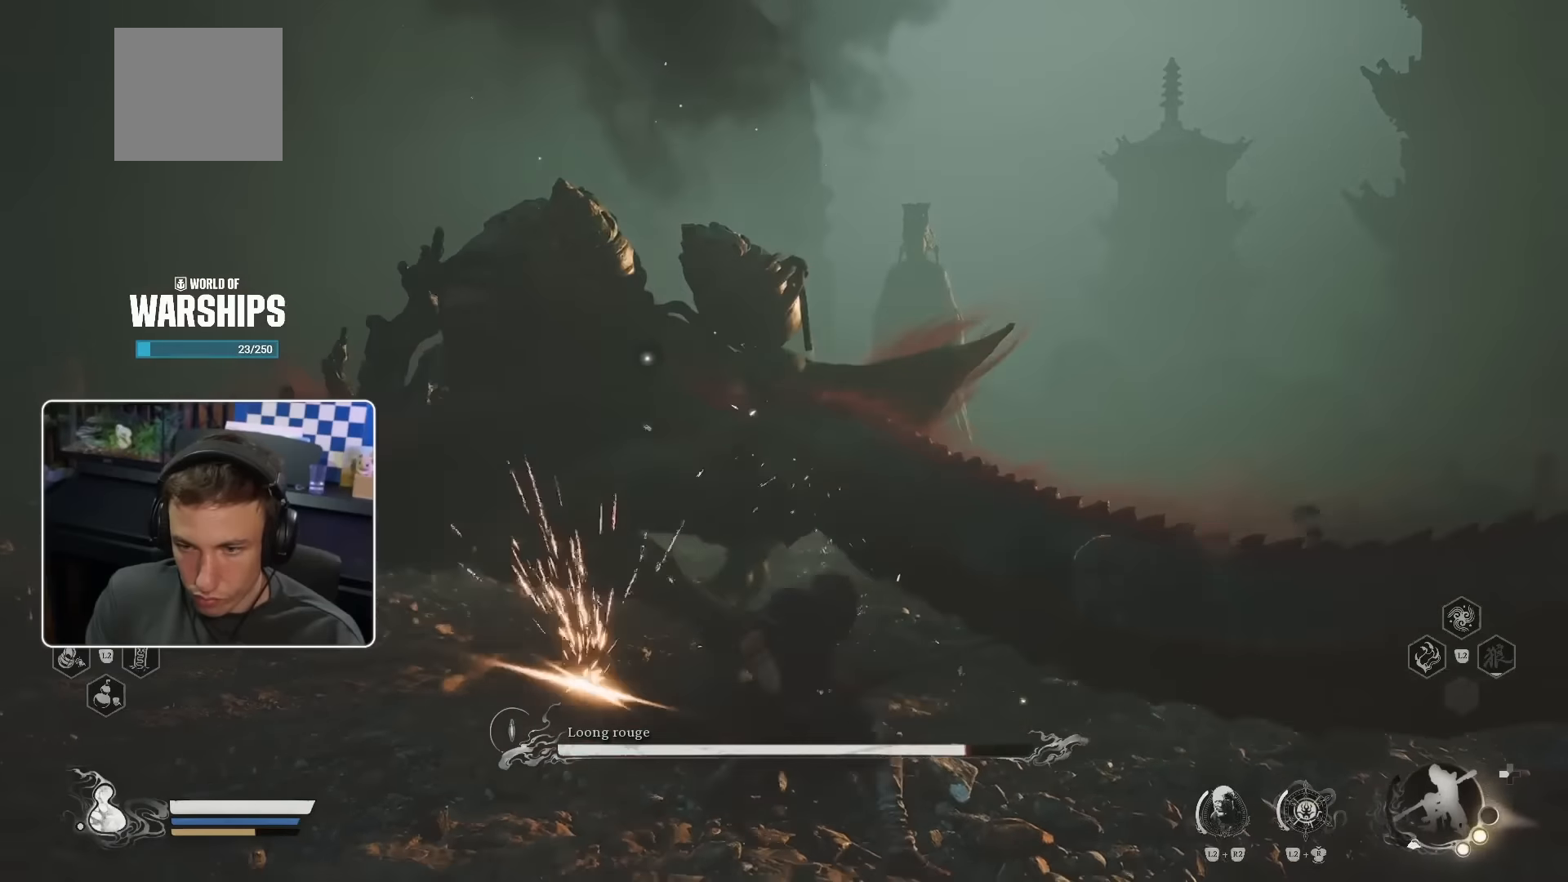
{"buttons": [], "left_stick": "up", "right_stick": "center", "events": [[33, "R1", "up"], [116, "R1", "down"], [183, "R1", "up"], [266, "R1", "down"], [383, "R1", "up"], [433, "R1", "down"], [500, "R1", "up"]]}
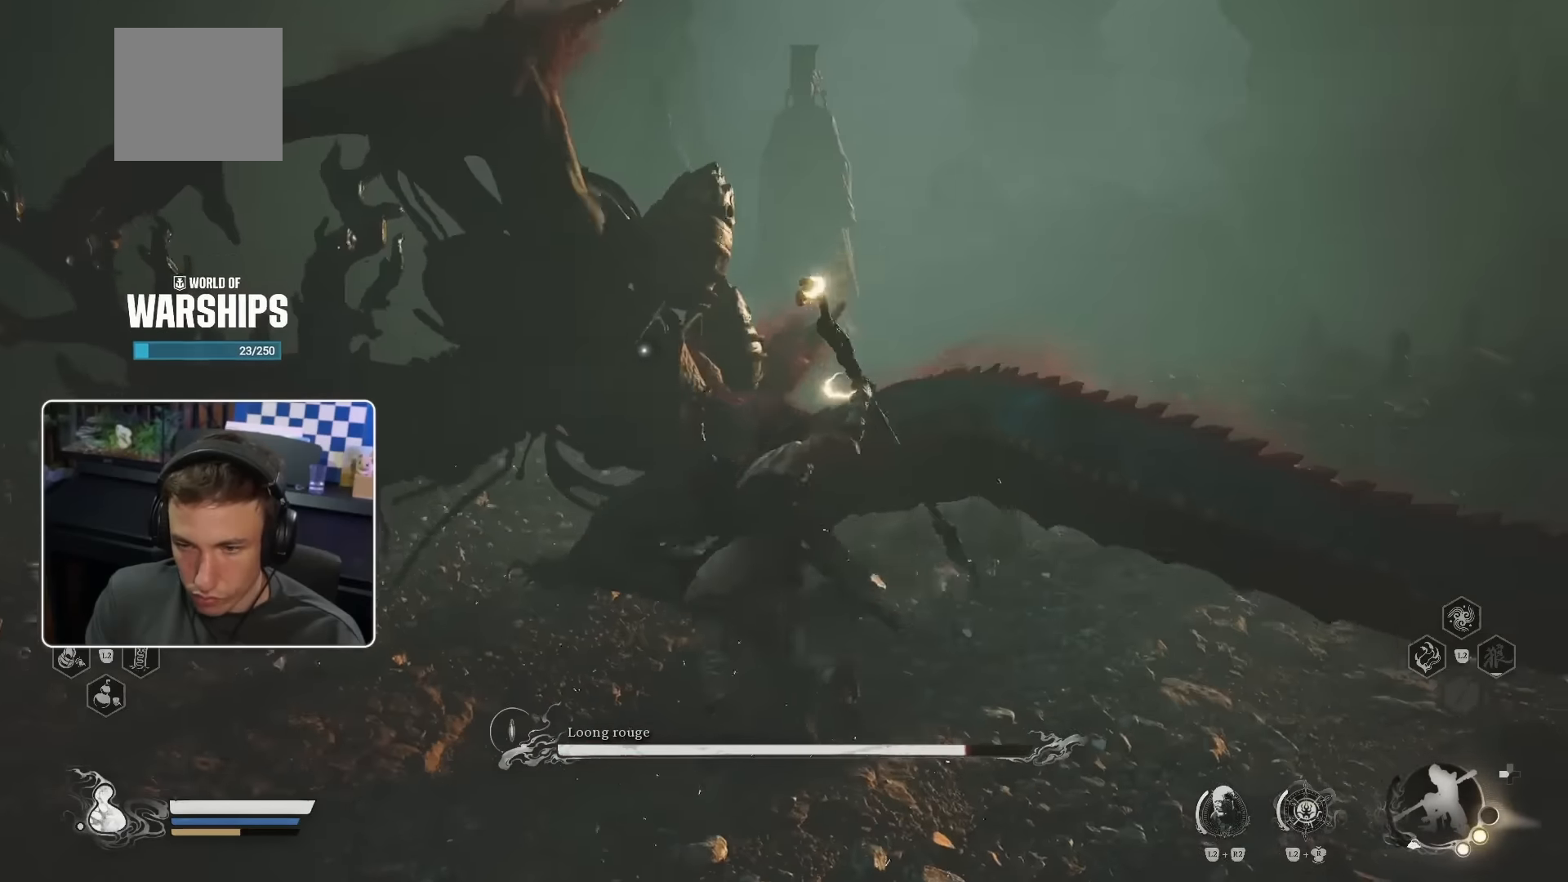
{"buttons": ["CIRCLE"], "left_stick": "up", "right_stick": "center", "events": [[66, "R1", "down"], [133, "R1", "up"], [250, "R1", "down"], [266, "R1", "up"], [400, "CIRCLE", "down"]]}
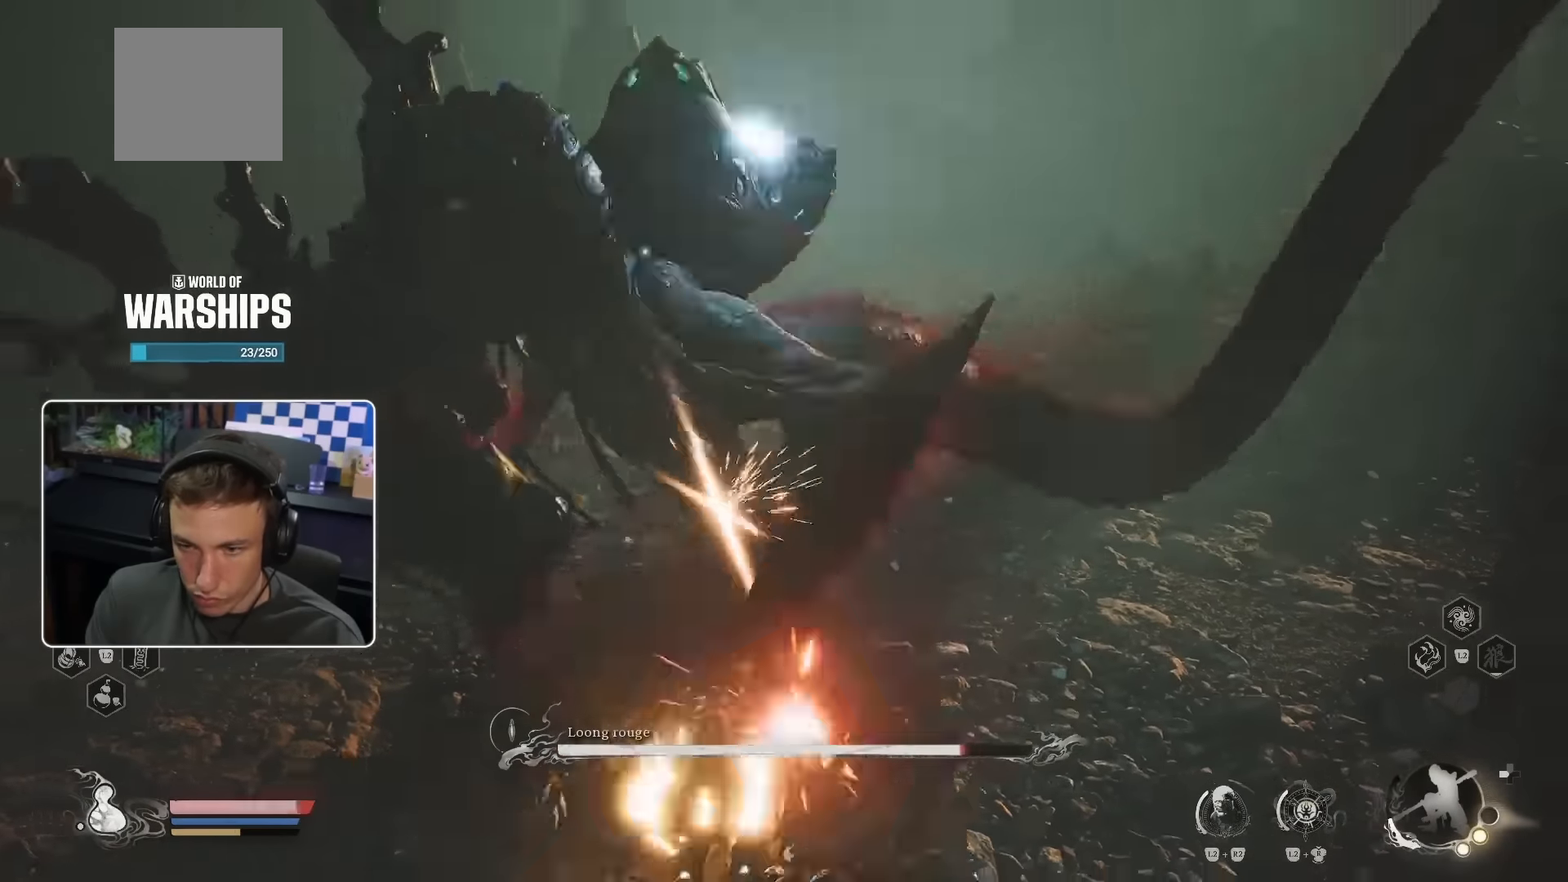
{"buttons": [], "left_stick": "up", "right_stick": "center", "events": [[16, "CIRCLE", "up"], [66, "CIRCLE", "down"], [133, "CIRCLE", "up"], [400, "CIRCLE", "down"], [466, "CIRCLE", "up"]]}
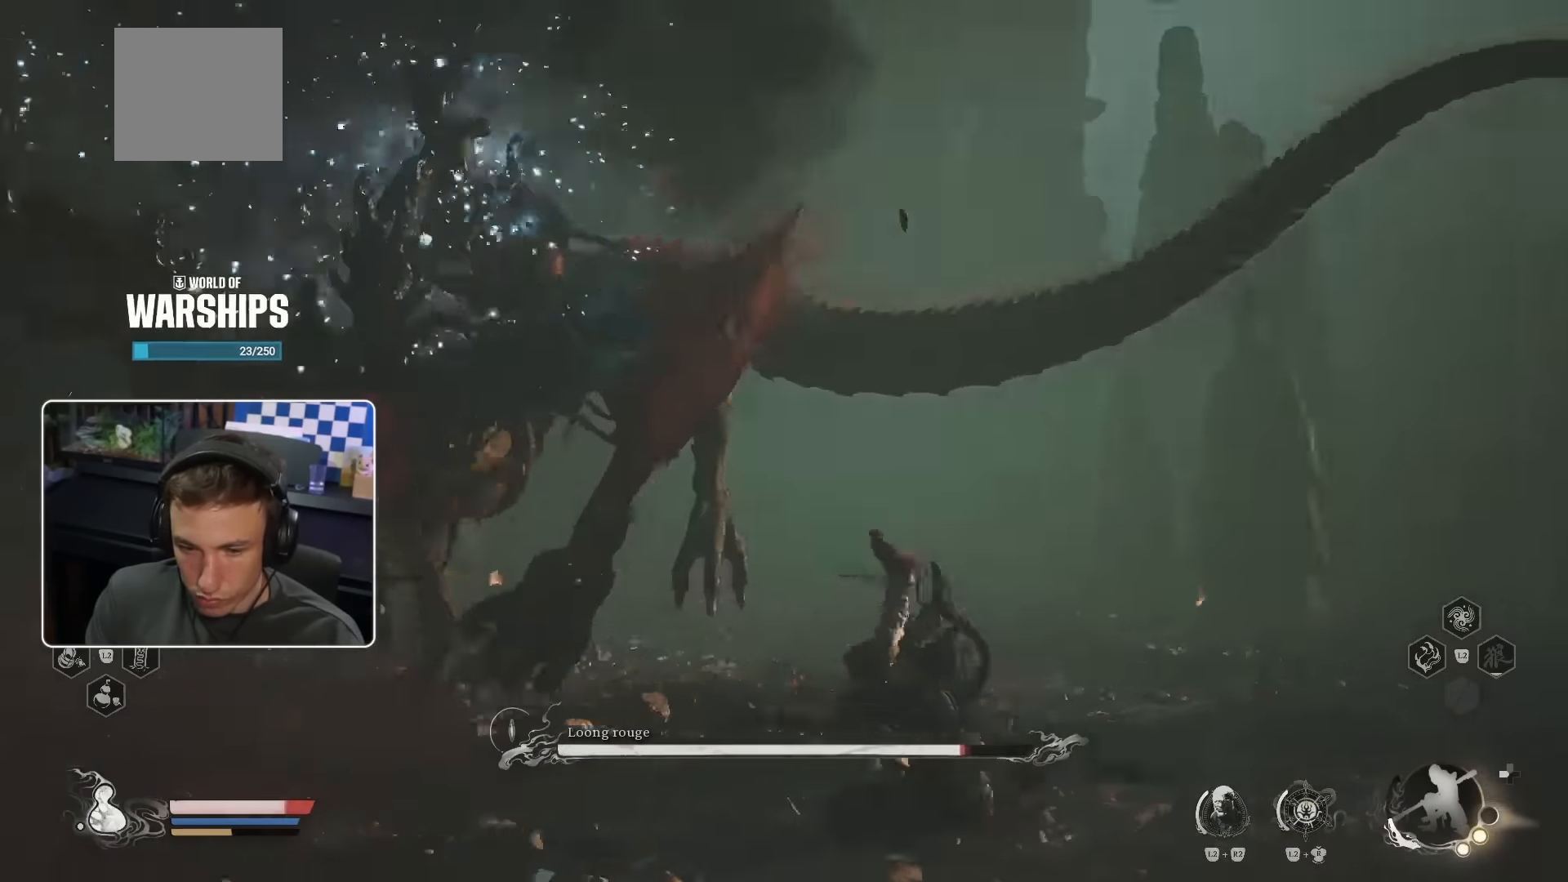
{"buttons": [], "left_stick": "up", "right_stick": "center", "events": [[233, "R1", "down"], [350, "R1", "up"], [400, "R1", "down"], [500, "R1", "up"]]}
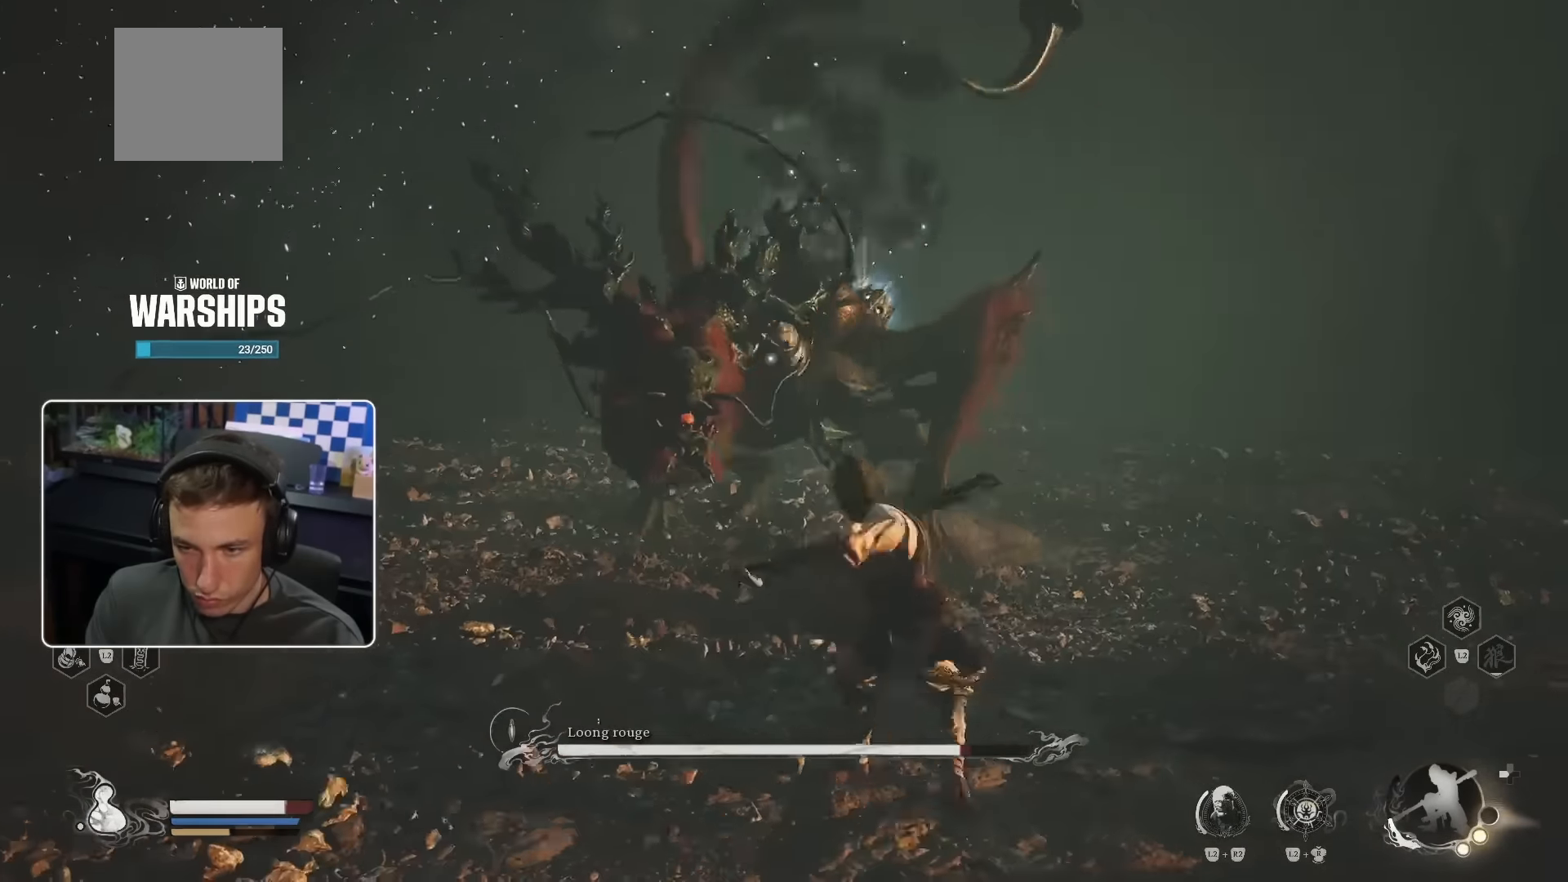
{"buttons": ["L2"], "left_stick": "center", "right_stick": "center", "events": [[83, "R1", "down"], [150, "R1", "up"], [250, "R1", "down"], [283, "R1", "up"], [500, "L2", "down"], [500, "left_stick", "center"]]}
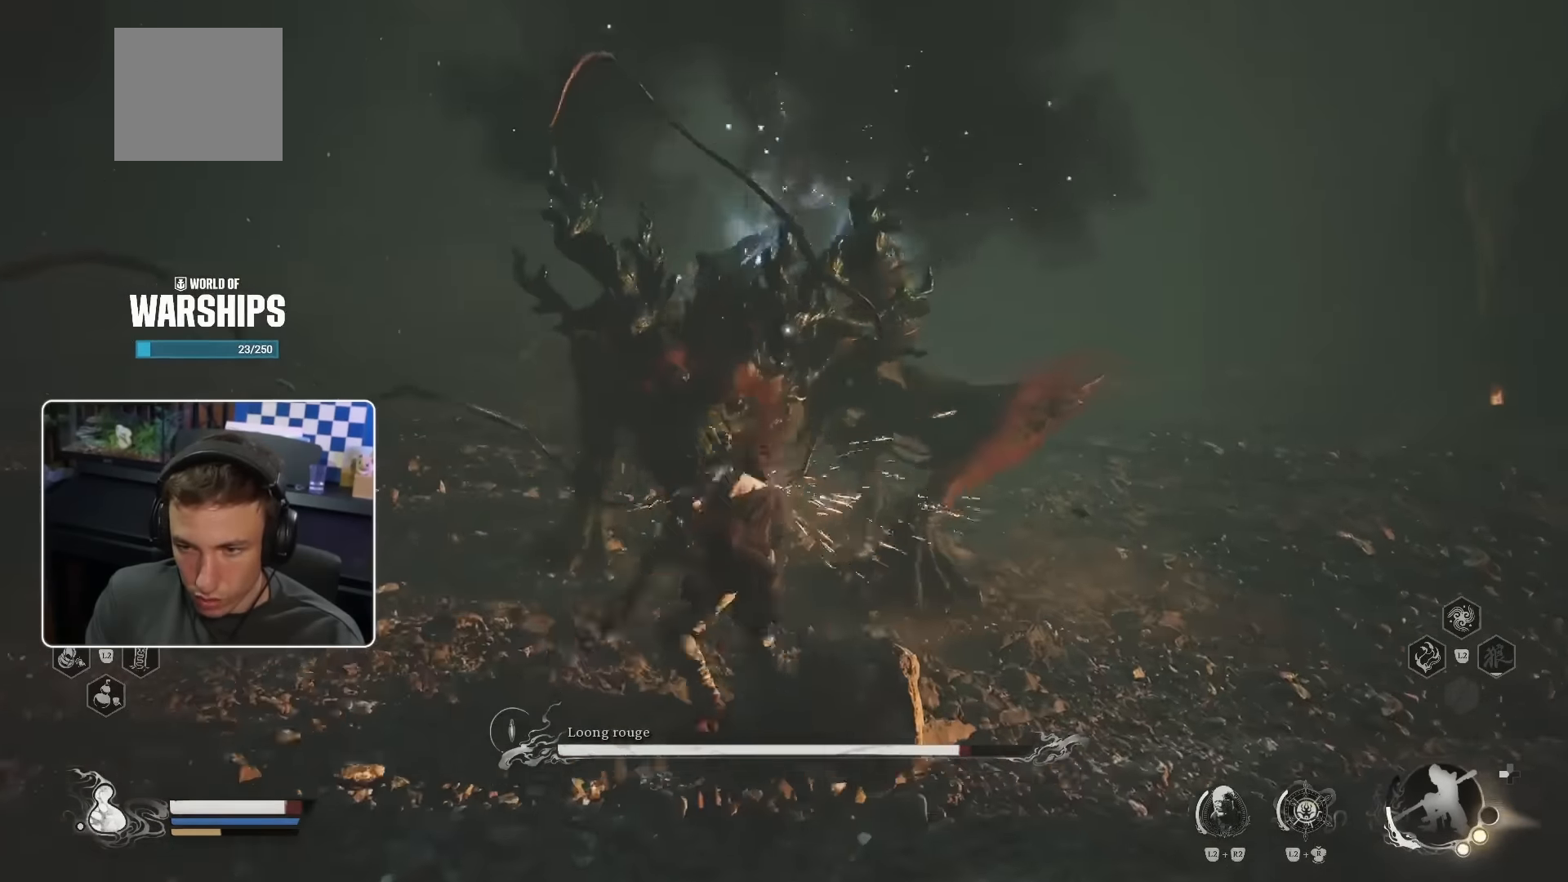
{"buttons": ["L2"], "left_stick": "center", "right_stick": "center", "events": [[166, "SQUARE", "down"], [350, "SQUARE", "up"]]}
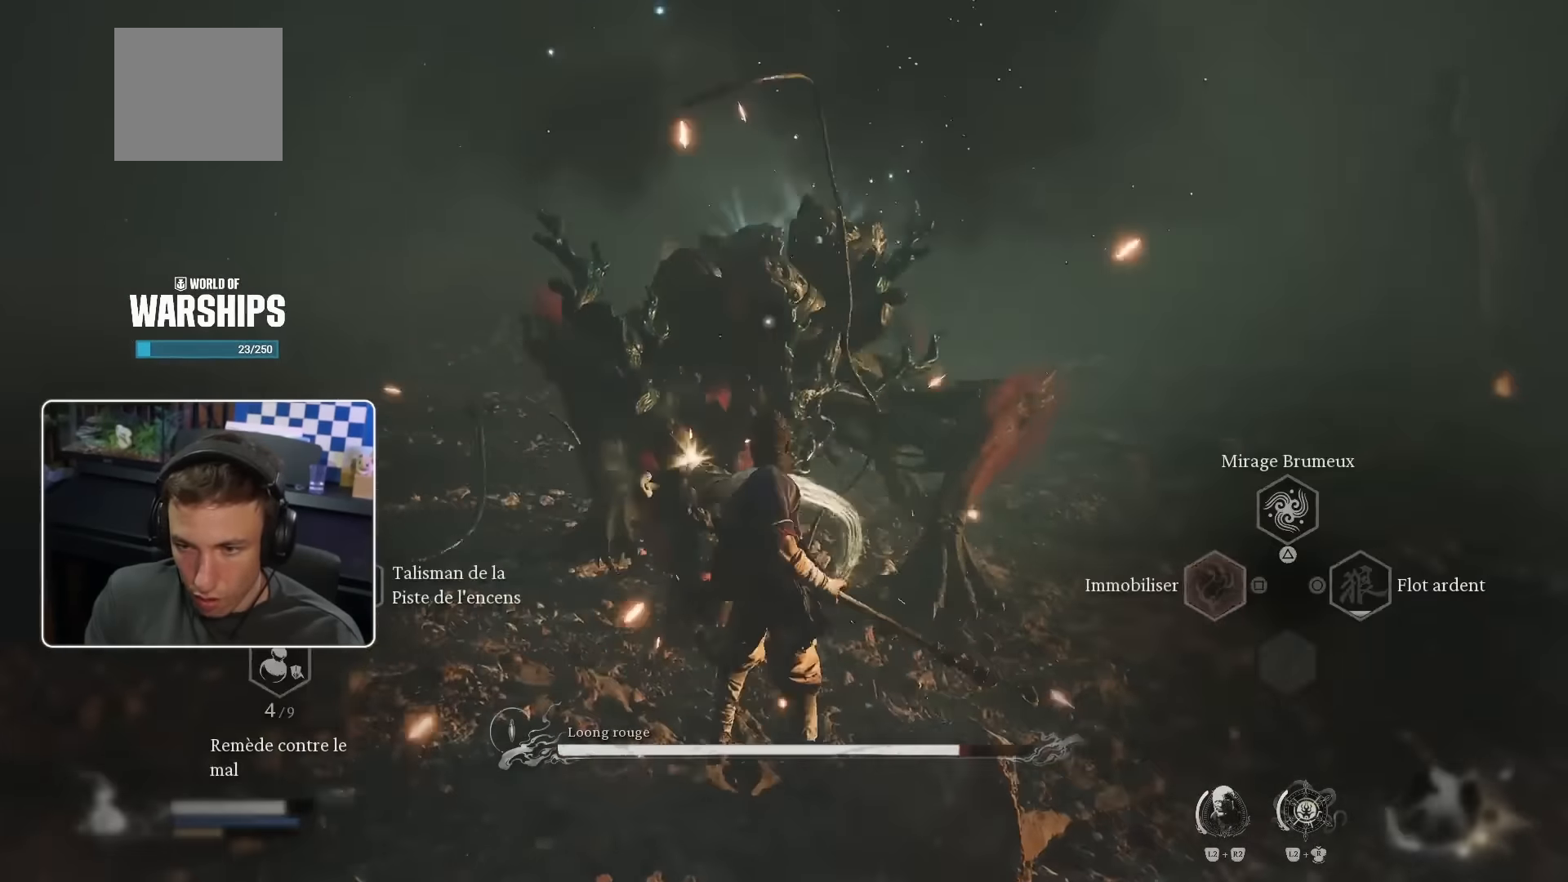
{"buttons": [], "left_stick": "up", "right_stick": "center", "events": [[50, "L2", "up"], [166, "left_stick", "up"]]}
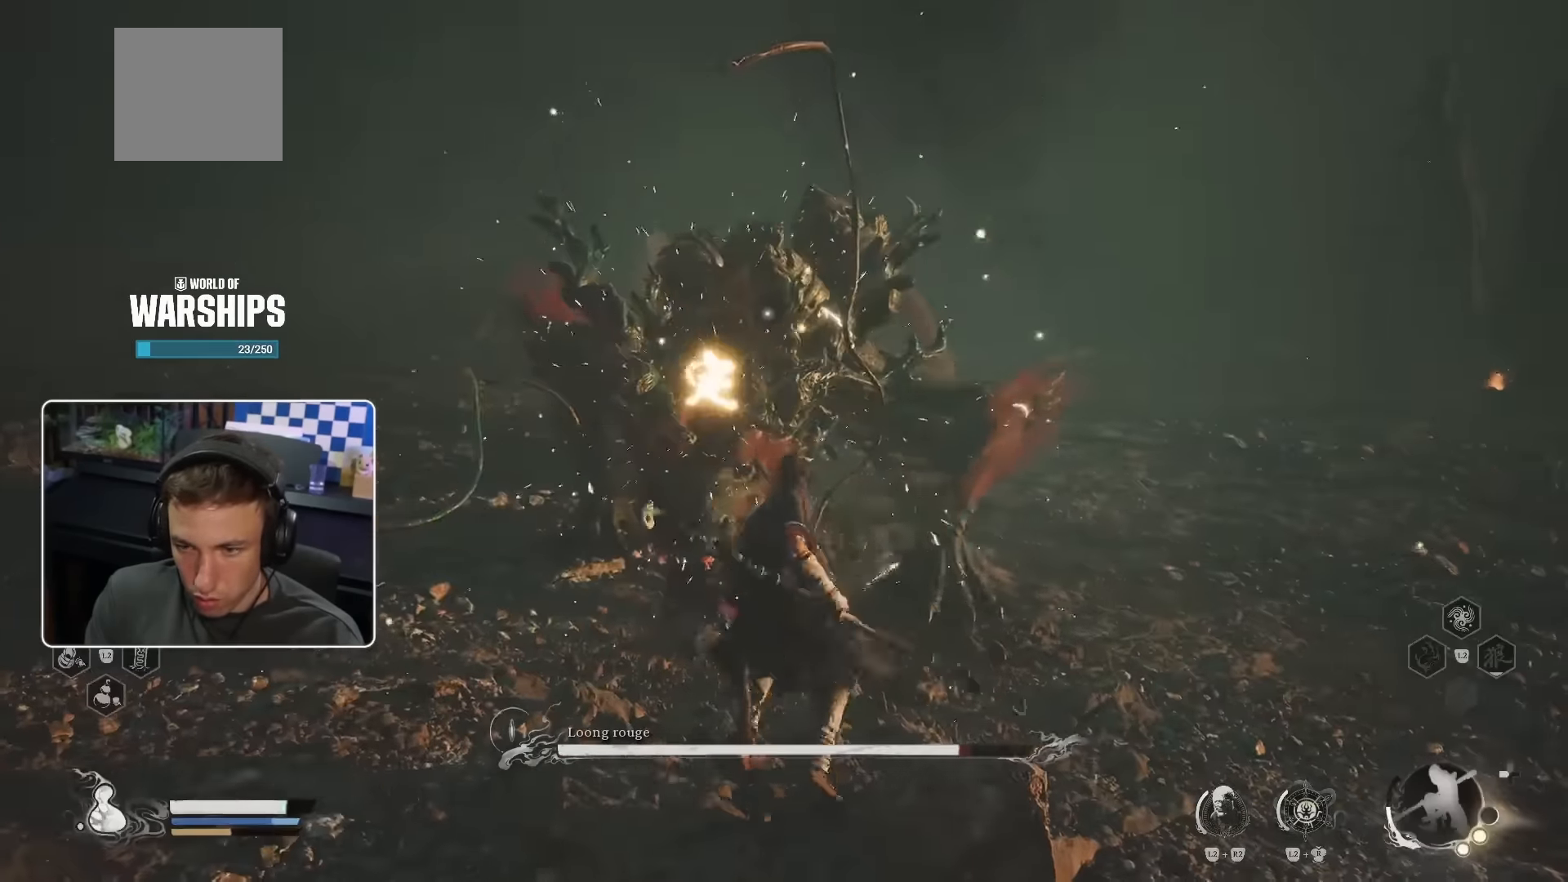
{"buttons": [], "left_stick": "center", "right_stick": "center", "events": [[50, "left_stick", "center"]]}
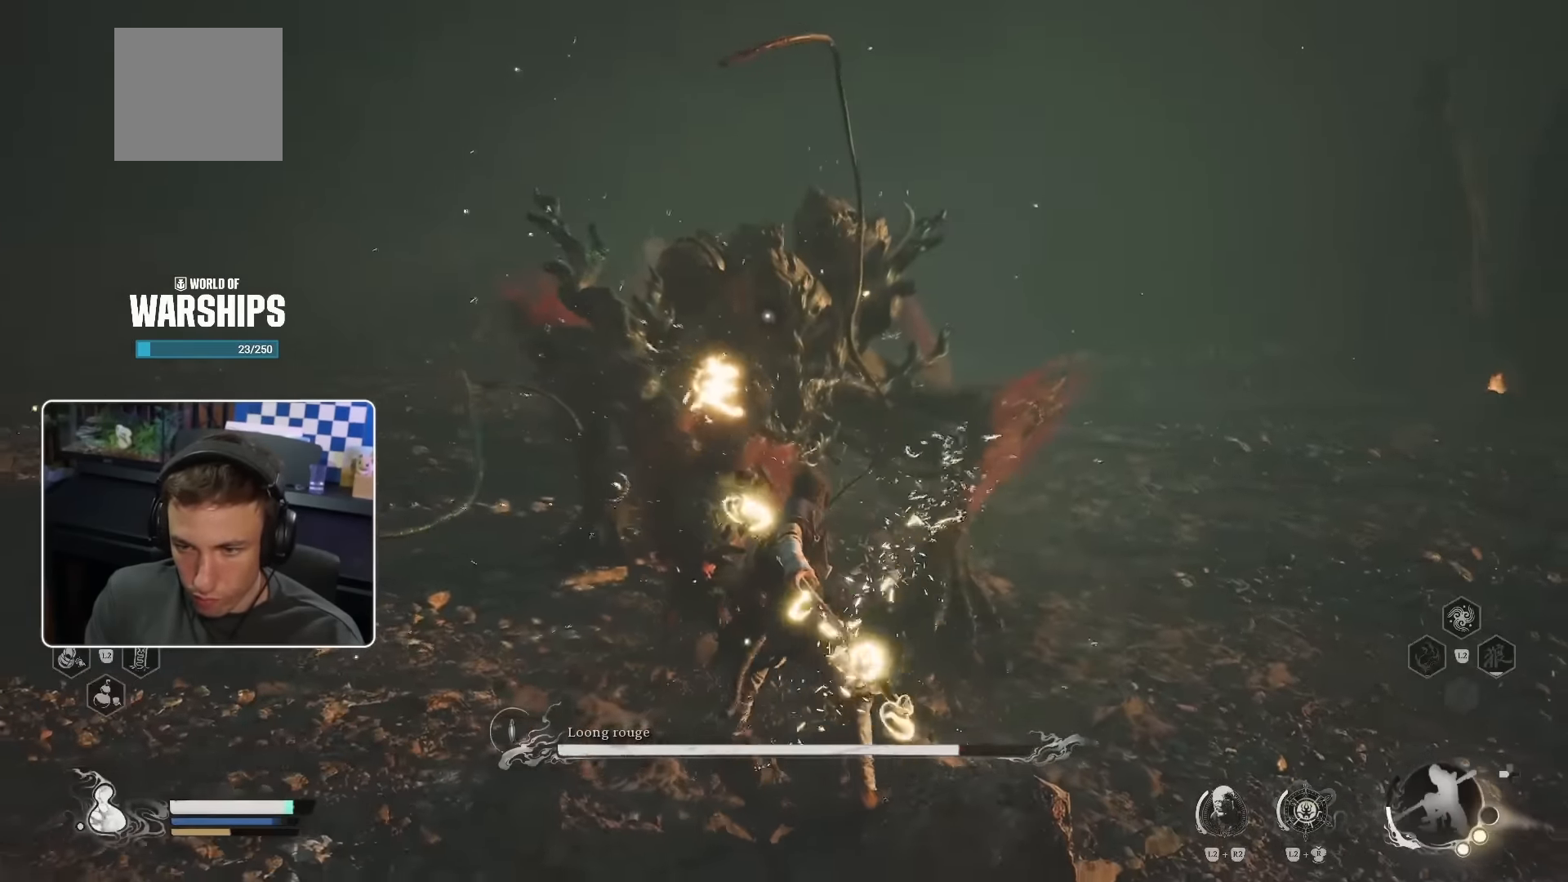
{"buttons": [], "left_stick": "up", "right_stick": "center", "events": [[116, "left_stick", "up"]]}
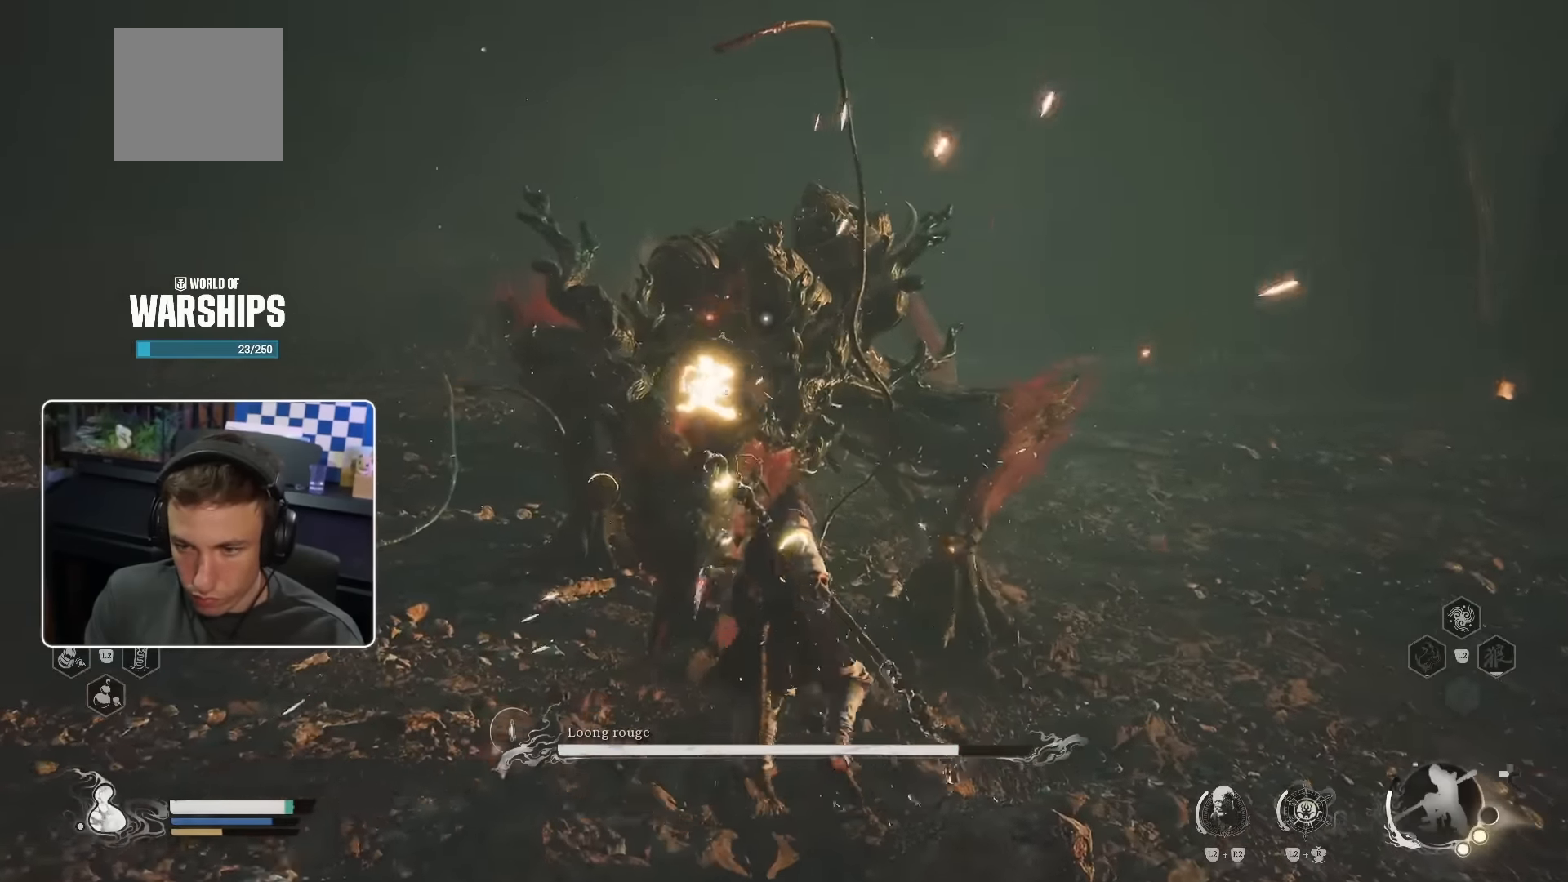
{"buttons": [], "left_stick": "center", "right_stick": "center", "events": [[433, "left_stick", "center"]]}